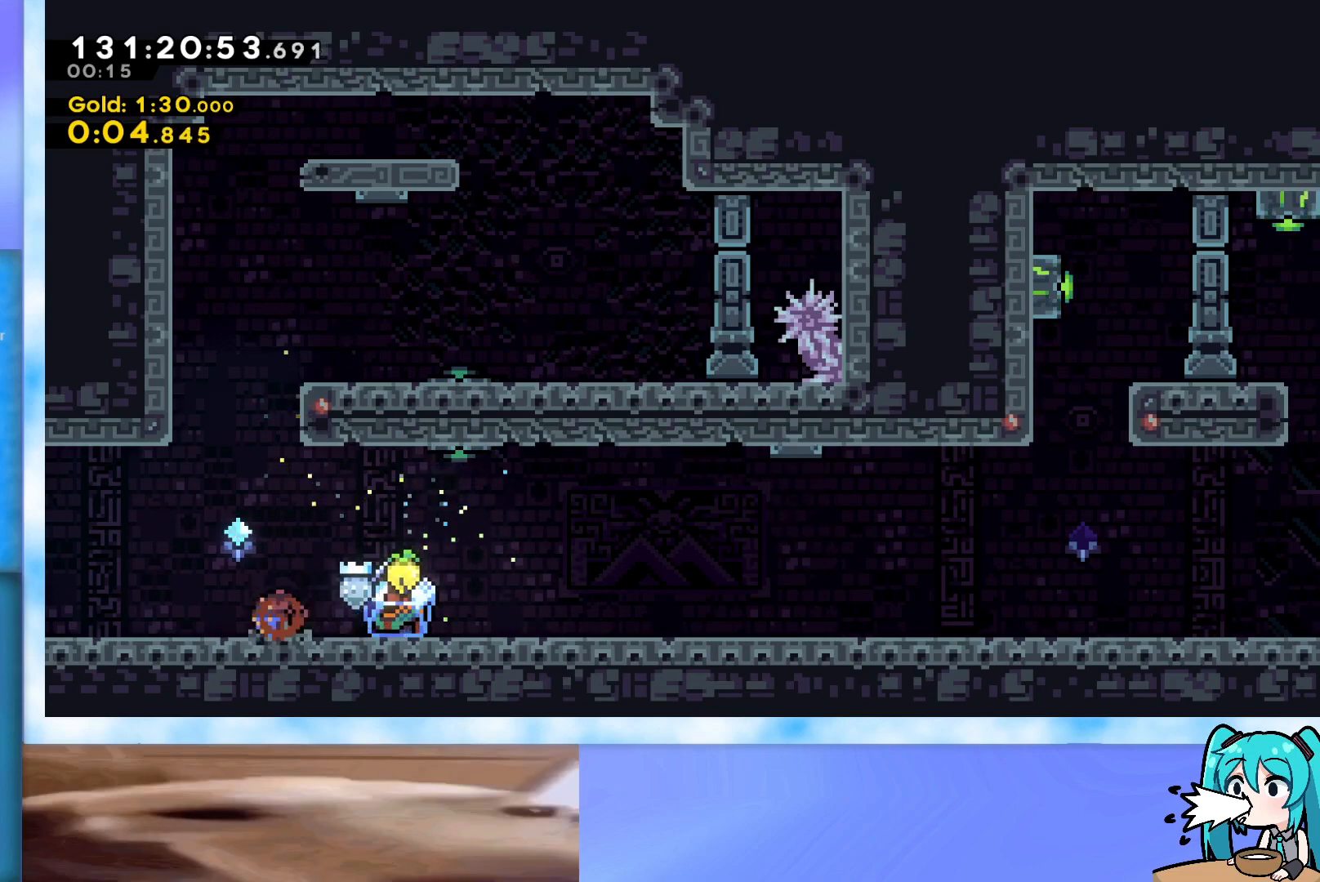
Gameplay with keyboard; each line is a JSON object with the keys held at the frame after it. "events" lists presses ("down") and releases ("up") of "dash", "demo", "down", "grab", "j2", "jump", "left", "pause", "right" and "up" between this image and that frame as [ms after this image, input, new state], when the widget could be followed in between. No other keys are recorded. Mouse input is not recorded. Key names are as the overlay labels them; some are game actions (e.g. jump) rather than physical keys.
{"keys": ["grab", "right"], "events": [[116, "dash", "up"], [116, "left", "up"], [116, "right", "down"], [166, "jump", "down"], [216, "dash", "down"], [350, "dash", "up"], [400, "down", "up"], [400, "jump", "up"]]}
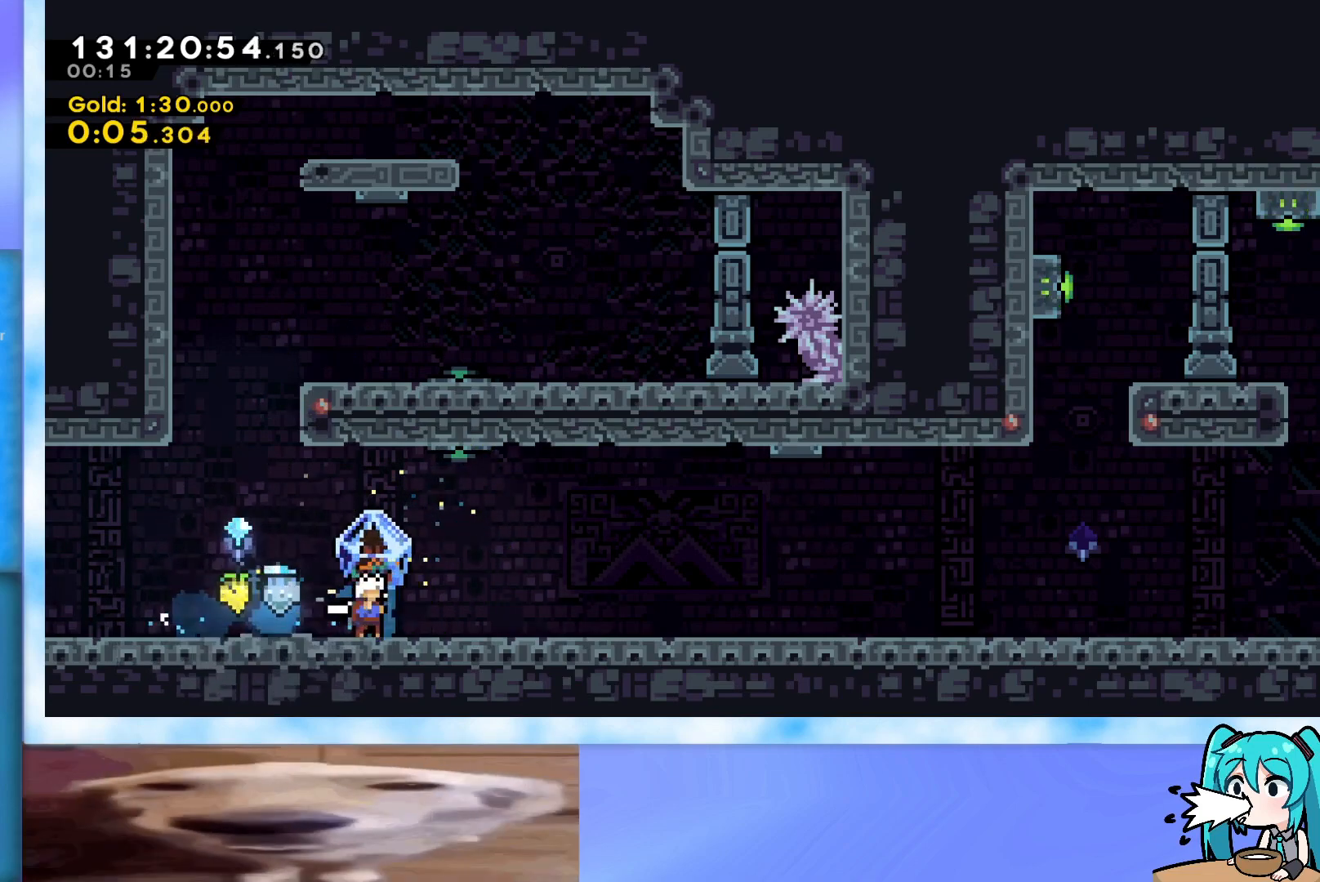
{"keys": ["grab", "right"], "events": [[84, "jump", "down"], [134, "jump", "up"], [417, "jump", "down"], [501, "jump", "up"]]}
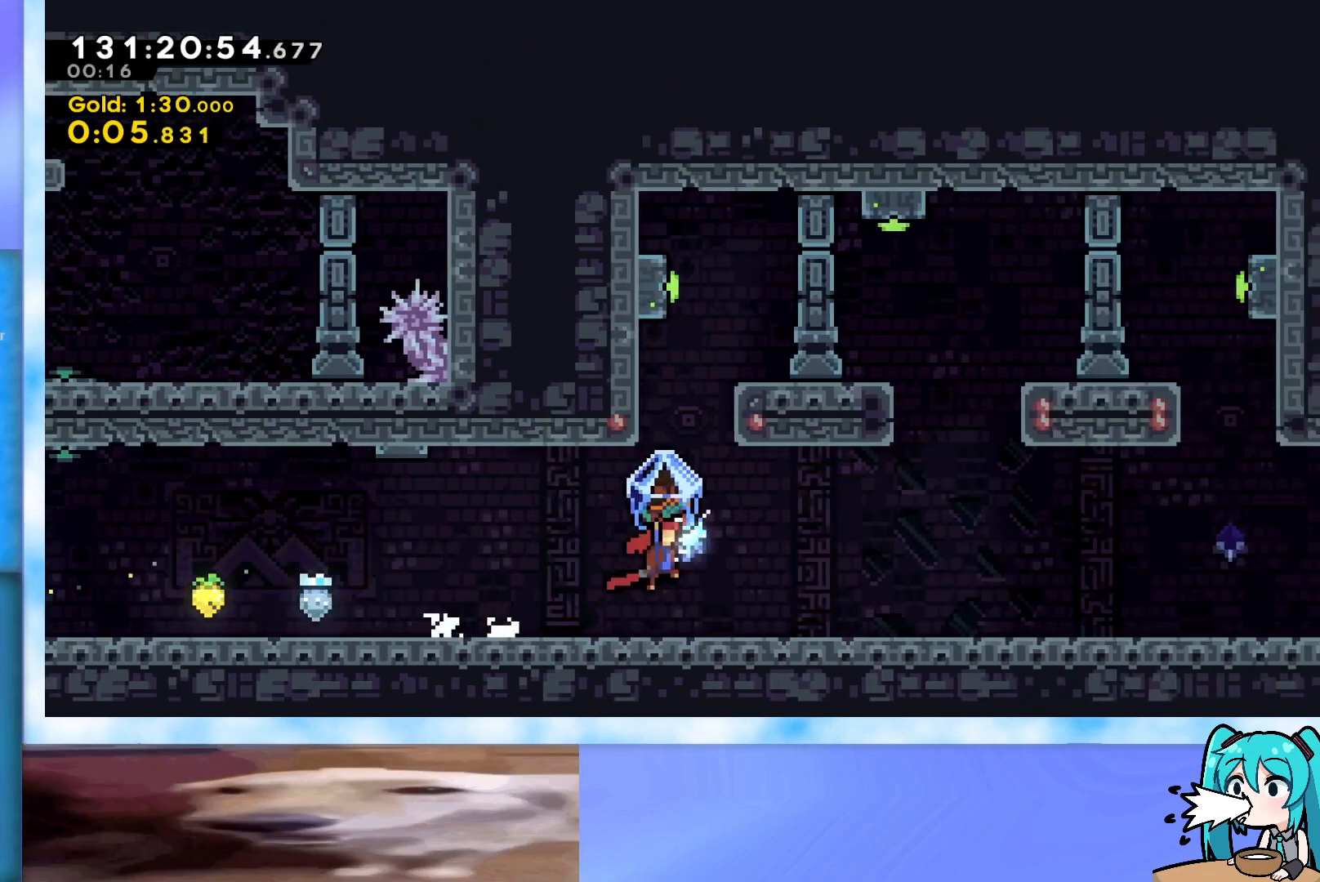
{"keys": ["jump", "left", "up"], "events": [[50, "grab", "up"], [100, "right", "up"], [150, "left", "down"], [150, "up", "down"], [383, "jump", "down"]]}
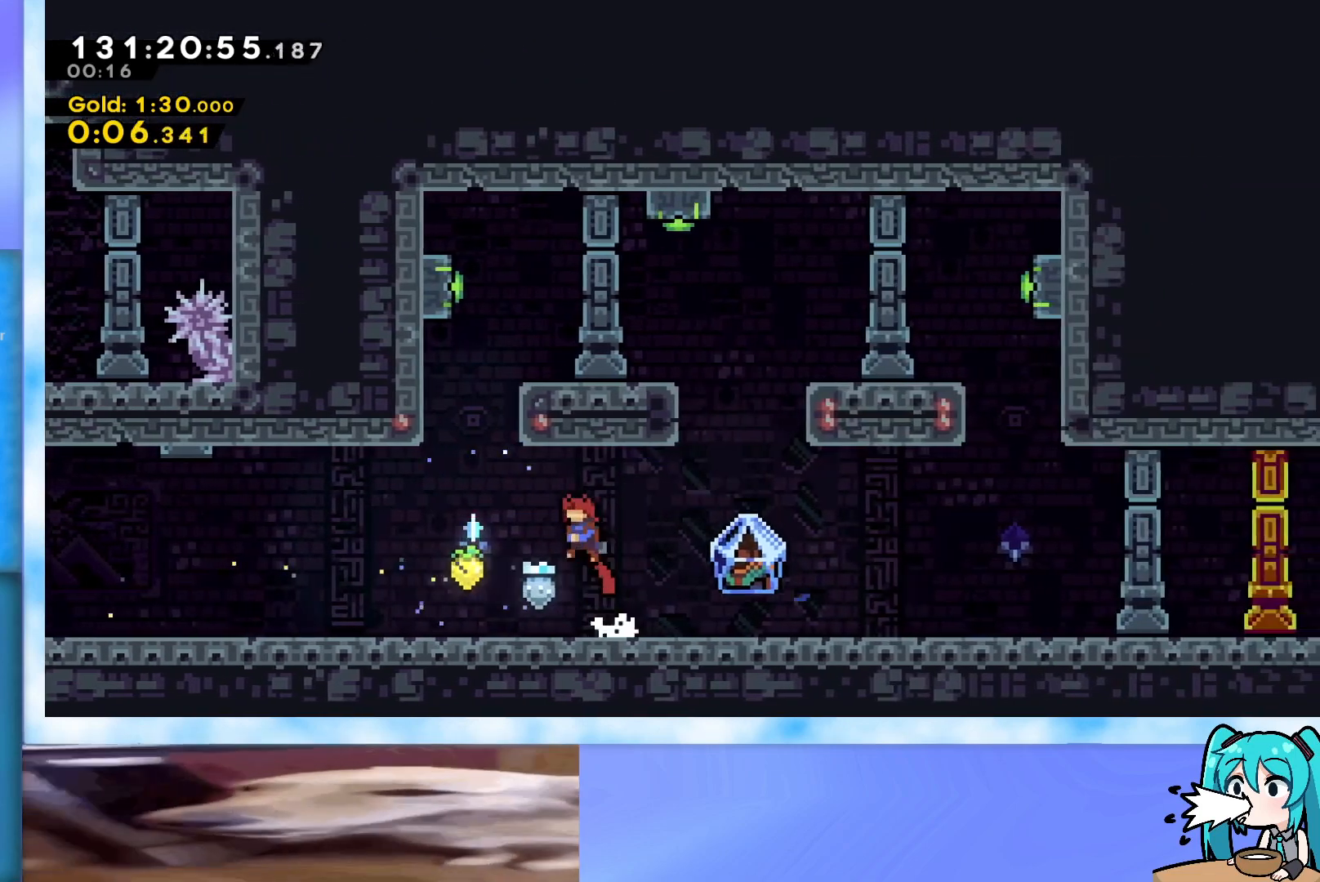
{"keys": ["right", "up"], "events": [[217, "jump", "up"], [217, "left", "up"], [250, "dash", "down"], [350, "dash", "up"], [484, "right", "down"]]}
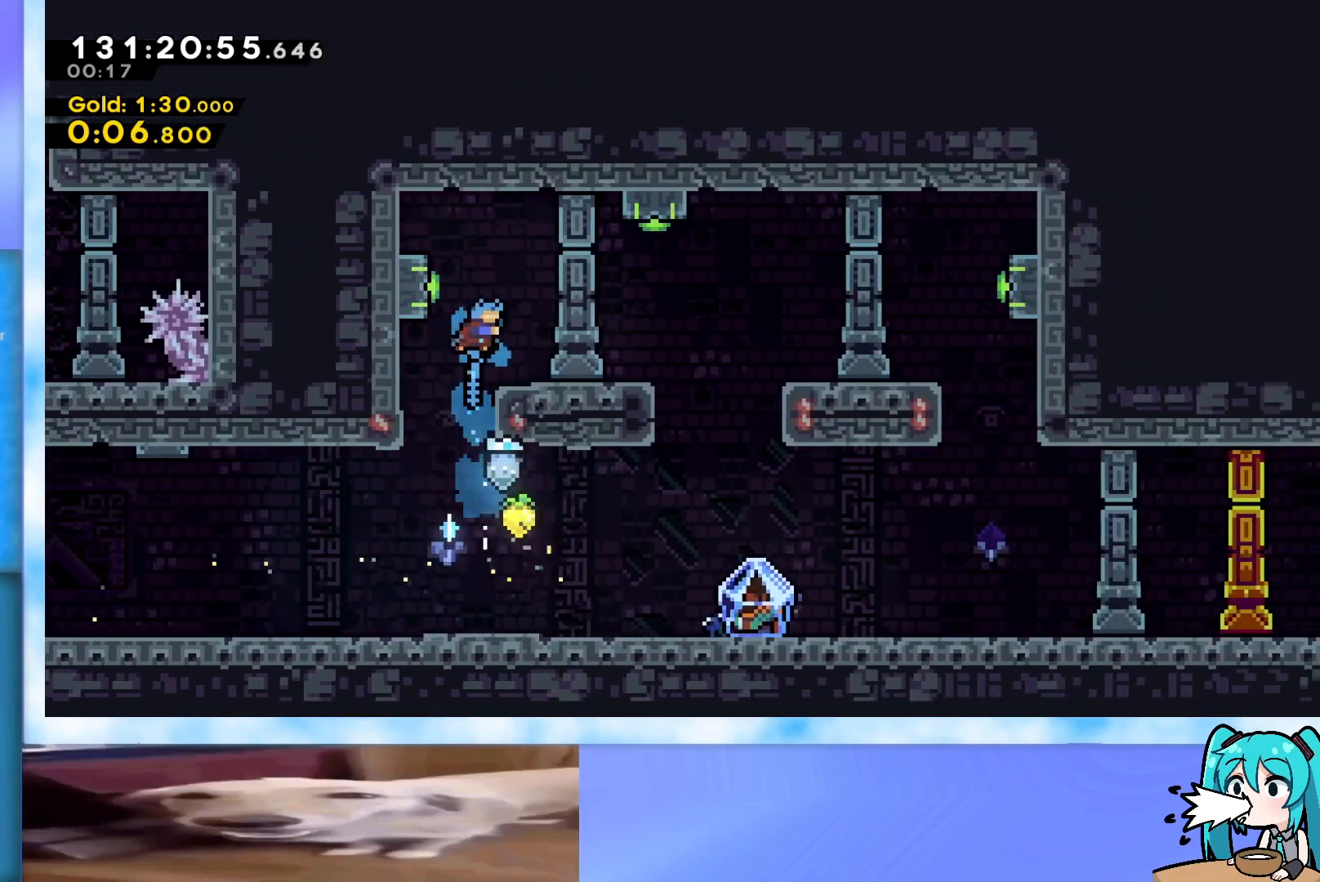
{"keys": ["dash", "left"], "events": [[33, "up", "up"], [183, "right", "up"], [317, "jump", "down"], [417, "jump", "up"], [467, "dash", "down"], [467, "left", "down"]]}
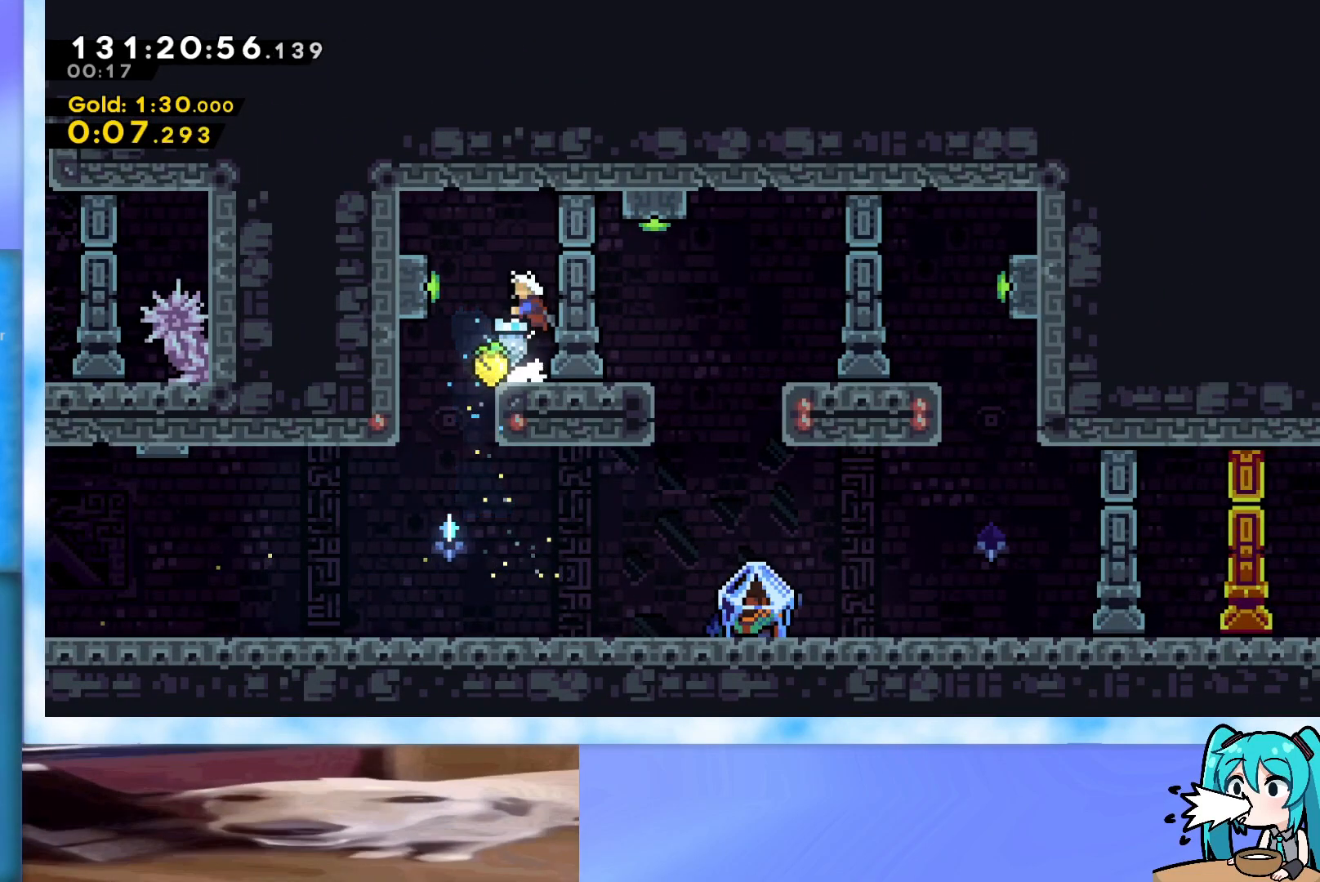
{"keys": ["right", "up"], "events": [[150, "dash", "up"], [200, "jump", "down"], [250, "left", "up"], [250, "right", "down"], [250, "up", "down"], [334, "jump", "up"]]}
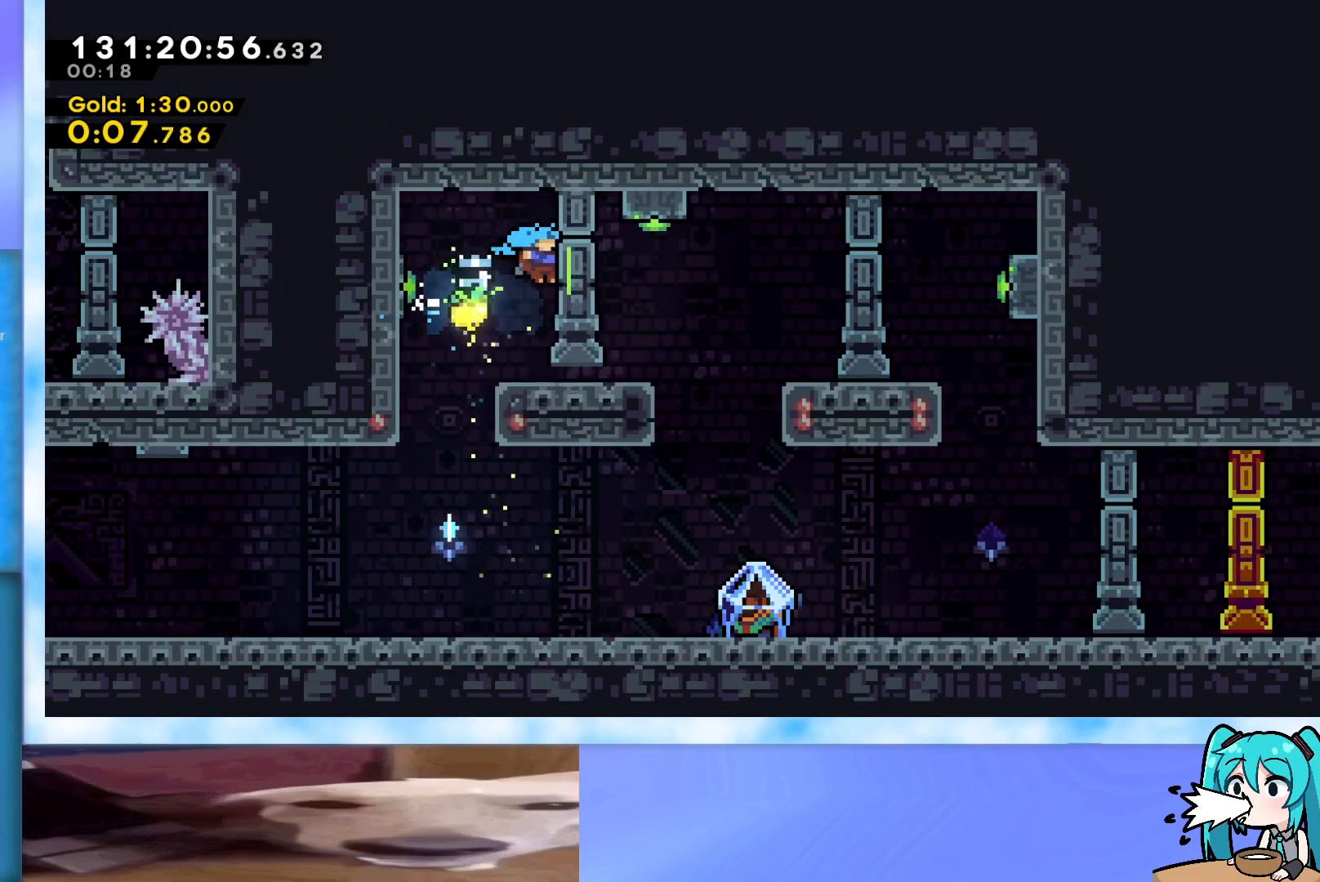
{"keys": ["dash", "jump", "right", "up"], "events": [[16, "right", "up"], [16, "up", "up"], [216, "up", "down"], [250, "jump", "down"], [250, "right", "down"], [400, "dash", "down"]]}
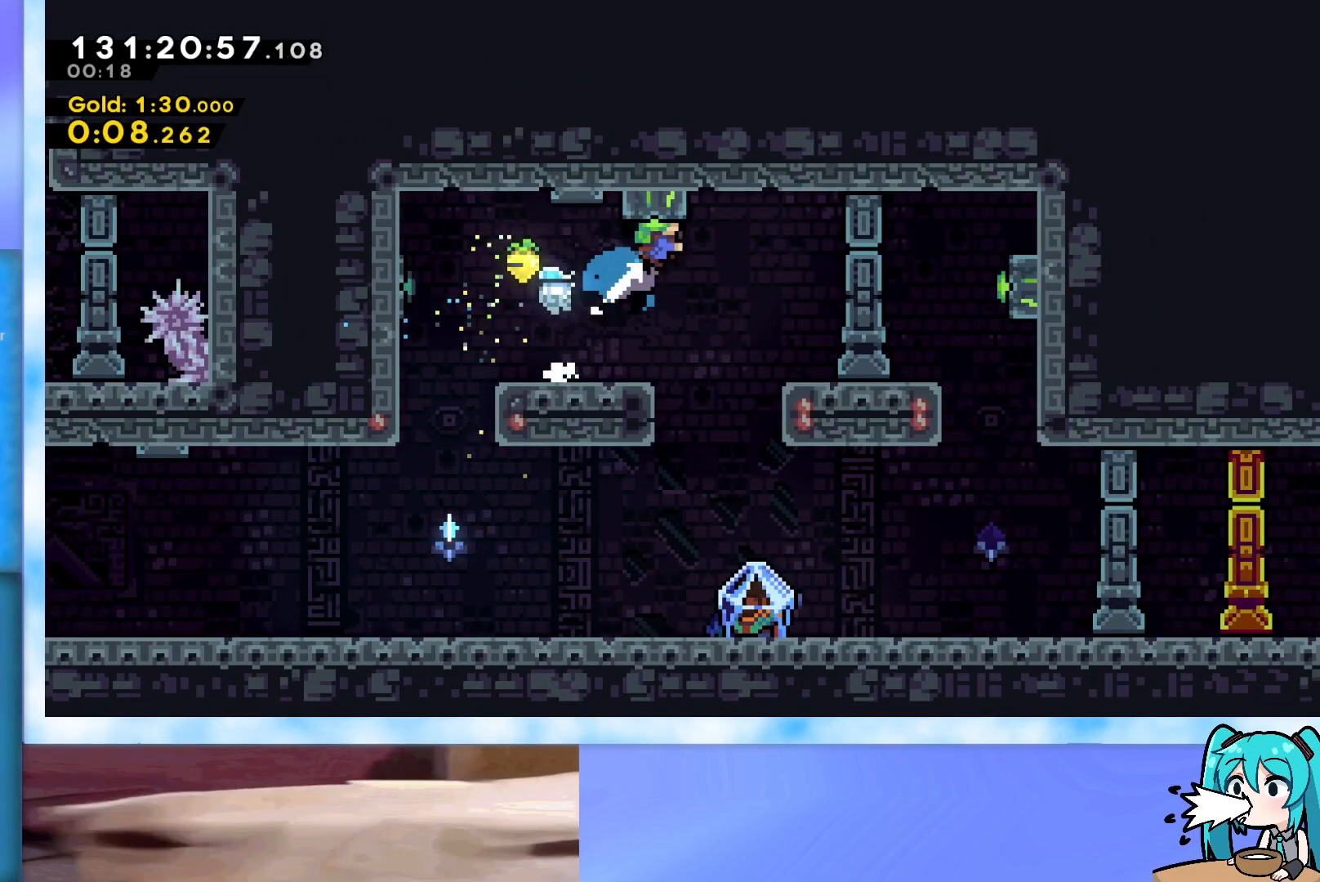
{"keys": [], "events": [[83, "dash", "up"], [134, "jump", "up"], [184, "up", "up"], [267, "right", "up"]]}
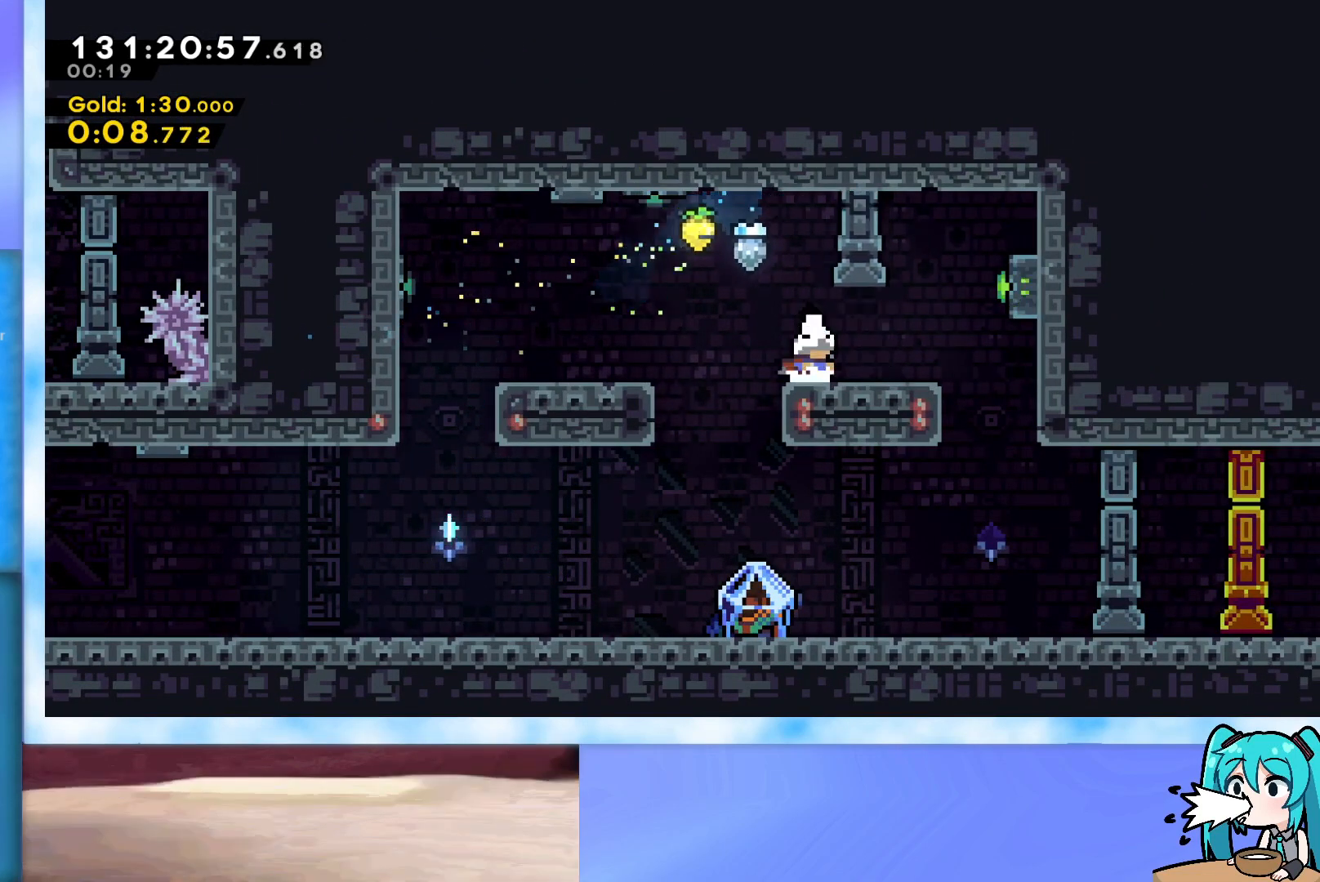
{"keys": ["left", "right"], "events": [[50, "jump", "down"], [50, "right", "down"], [200, "jump", "up"], [283, "dash", "down"], [433, "dash", "up"], [483, "left", "down"]]}
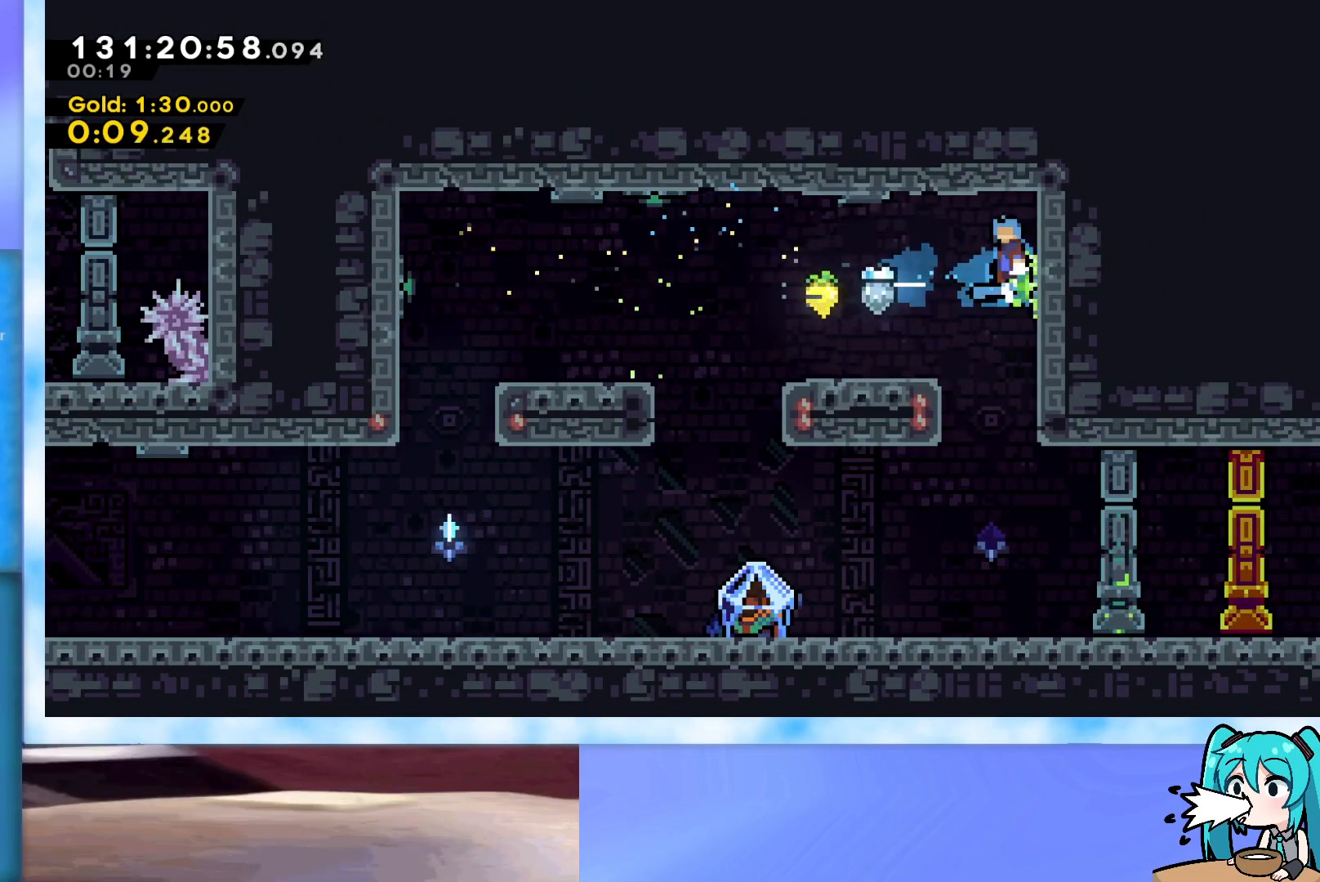
{"keys": ["jump", "left"], "events": [[17, "jump", "down"], [17, "right", "up"], [67, "jump", "up"], [484, "jump", "down"]]}
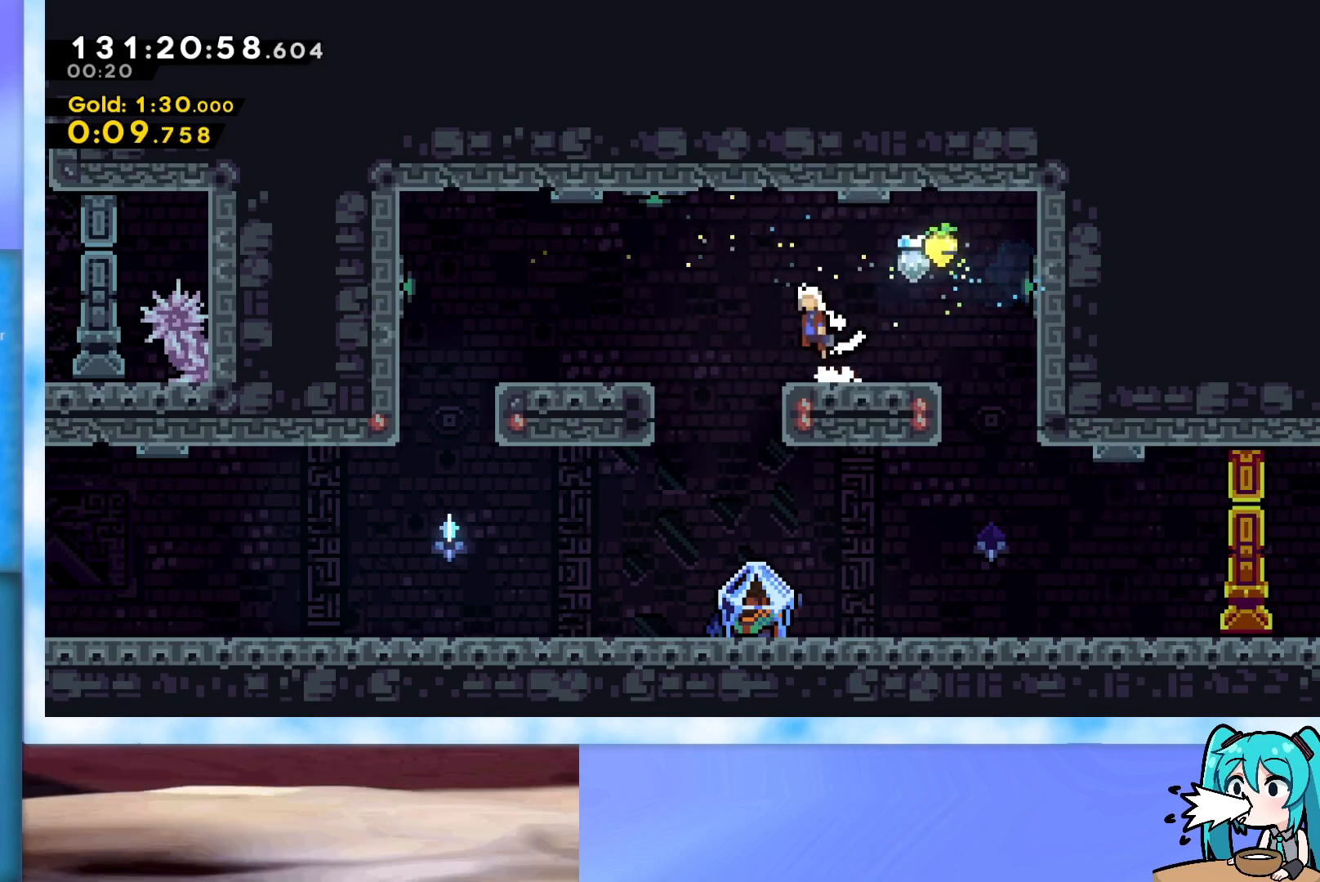
{"keys": ["grab", "left"], "events": [[33, "jump", "up"], [166, "grab", "down"], [250, "left", "up"], [400, "left", "down"]]}
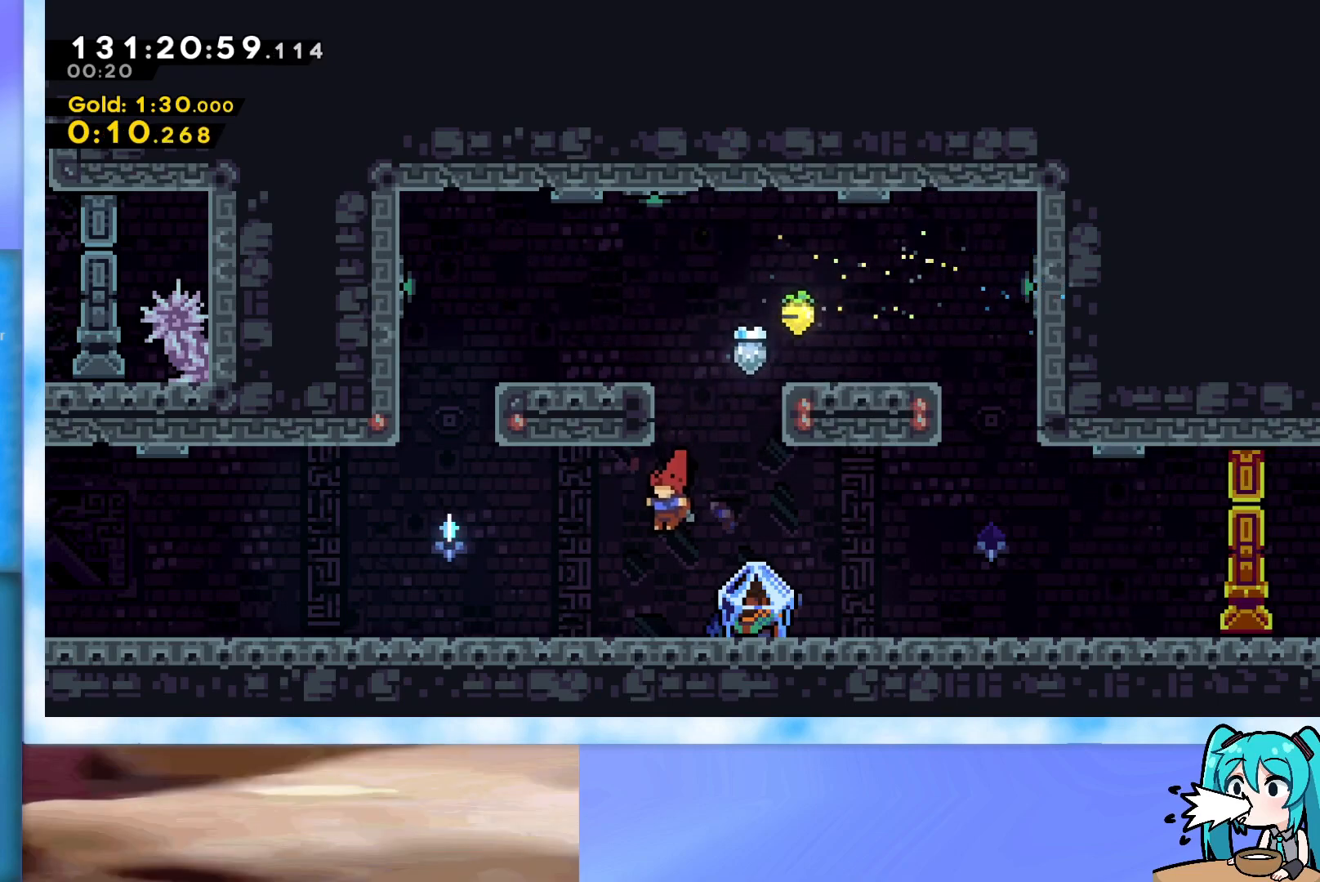
{"keys": ["down", "grab", "jump", "right"], "events": [[234, "dash", "down"], [234, "down", "down"], [384, "dash", "up"], [384, "left", "up"], [384, "right", "down"], [434, "jump", "down"]]}
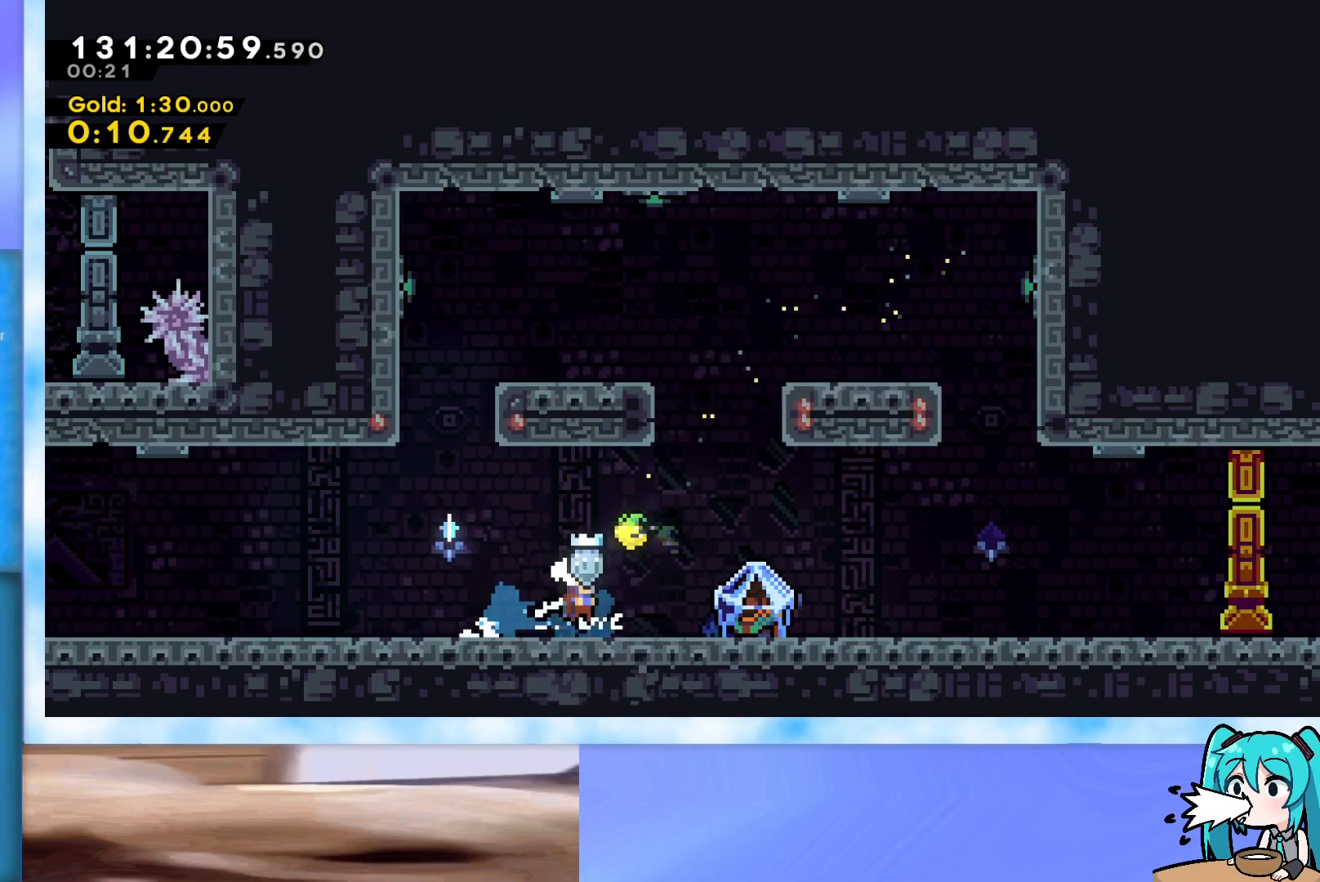
{"keys": ["grab", "right"], "events": [[17, "dash", "down"], [167, "dash", "up"], [167, "jump", "up"], [217, "down", "up"], [300, "jump", "down"], [400, "jump", "up"]]}
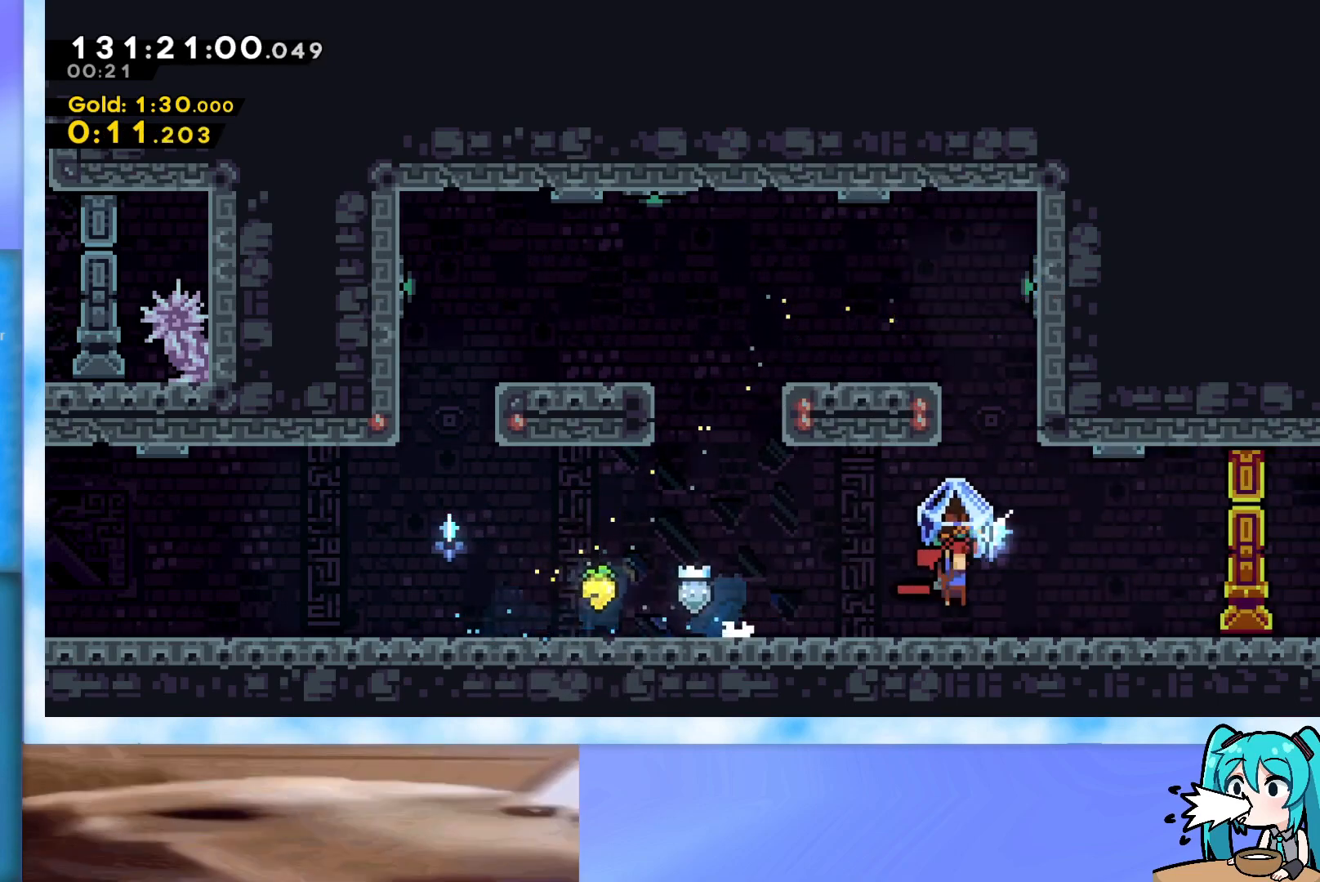
{"keys": ["grab", "right"], "events": [[134, "jump", "down"], [234, "jump", "up"]]}
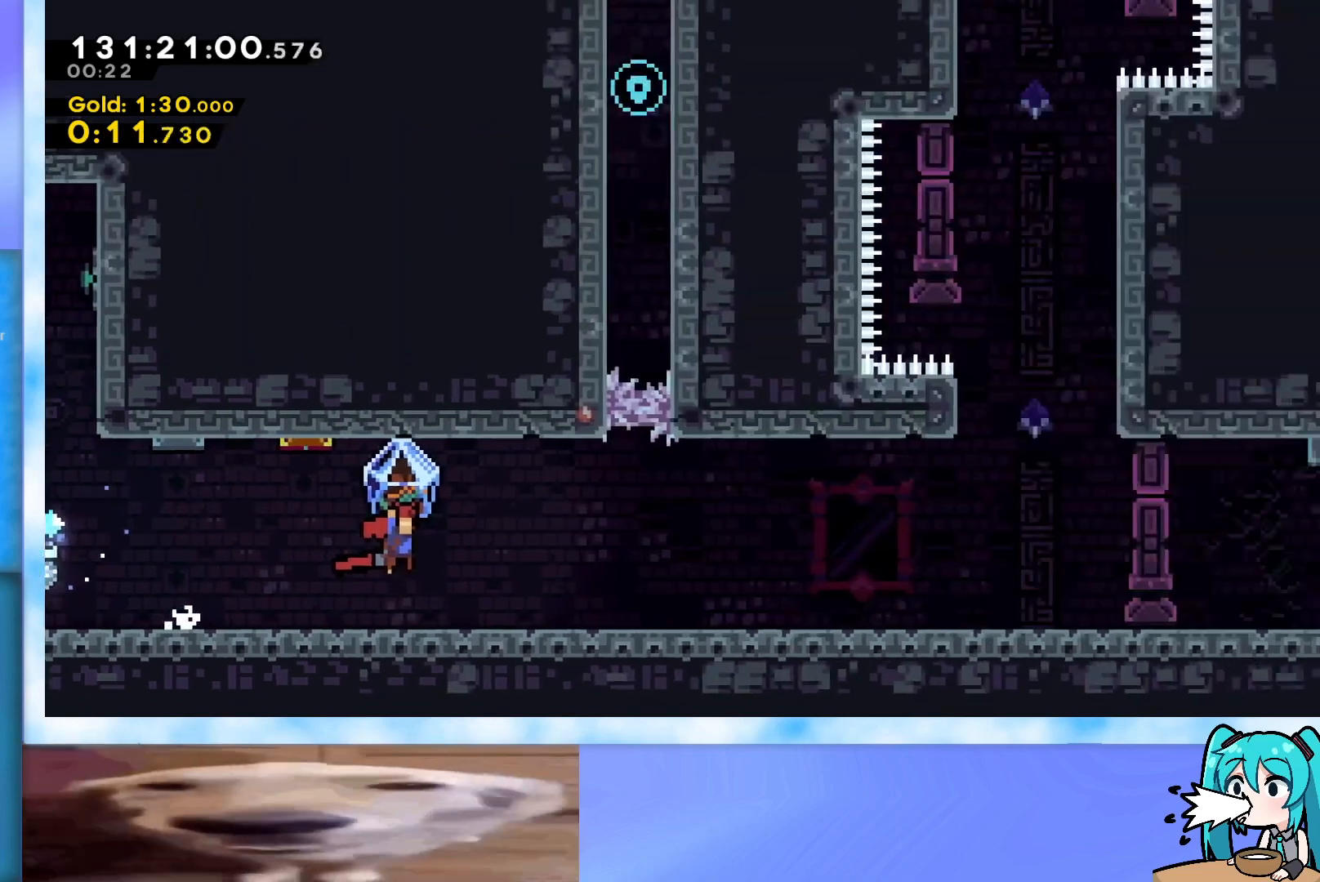
{"keys": ["grab", "right"], "events": []}
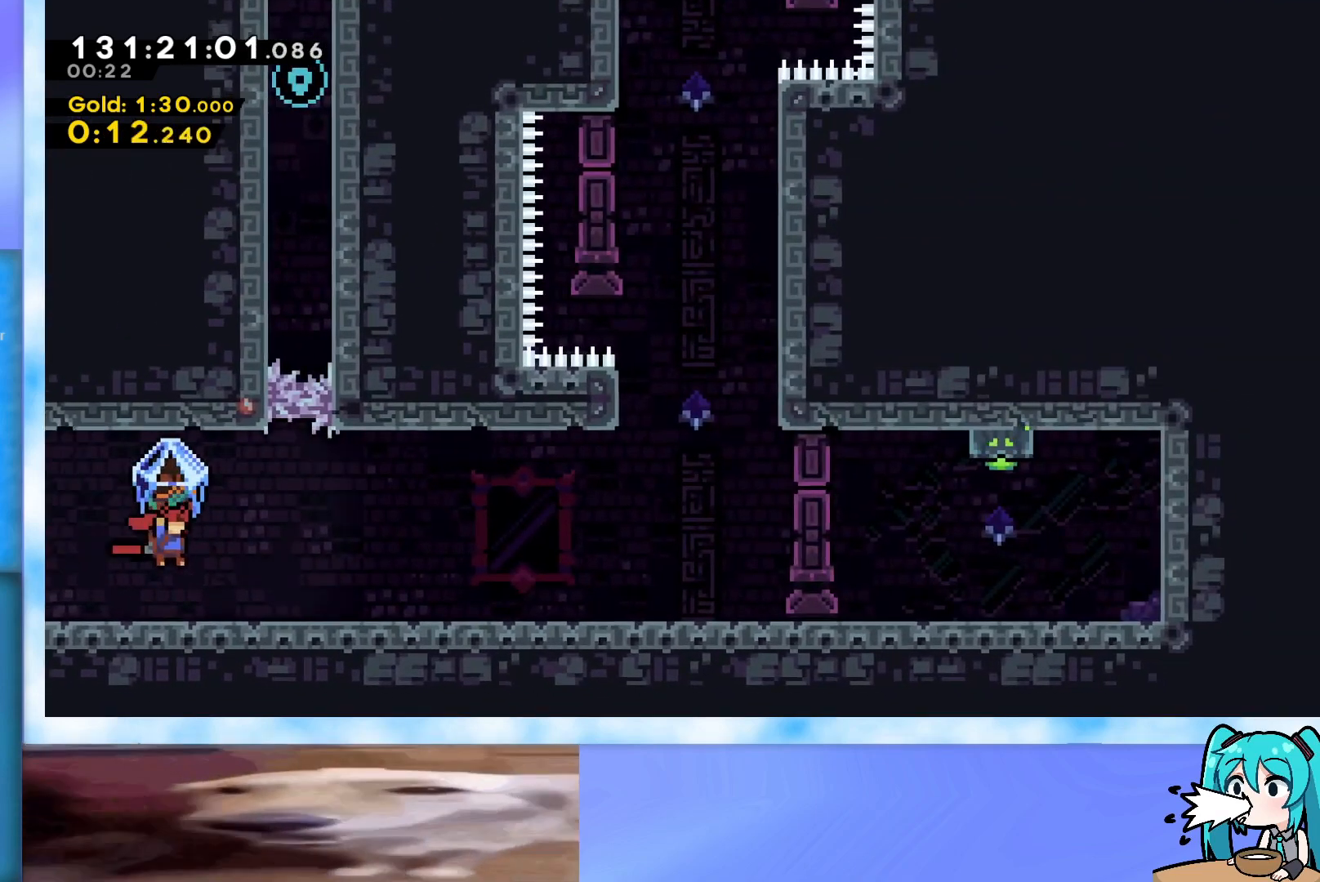
{"keys": ["grab", "jump", "right"], "events": [[167, "jump", "down"], [217, "jump", "up"], [501, "jump", "down"]]}
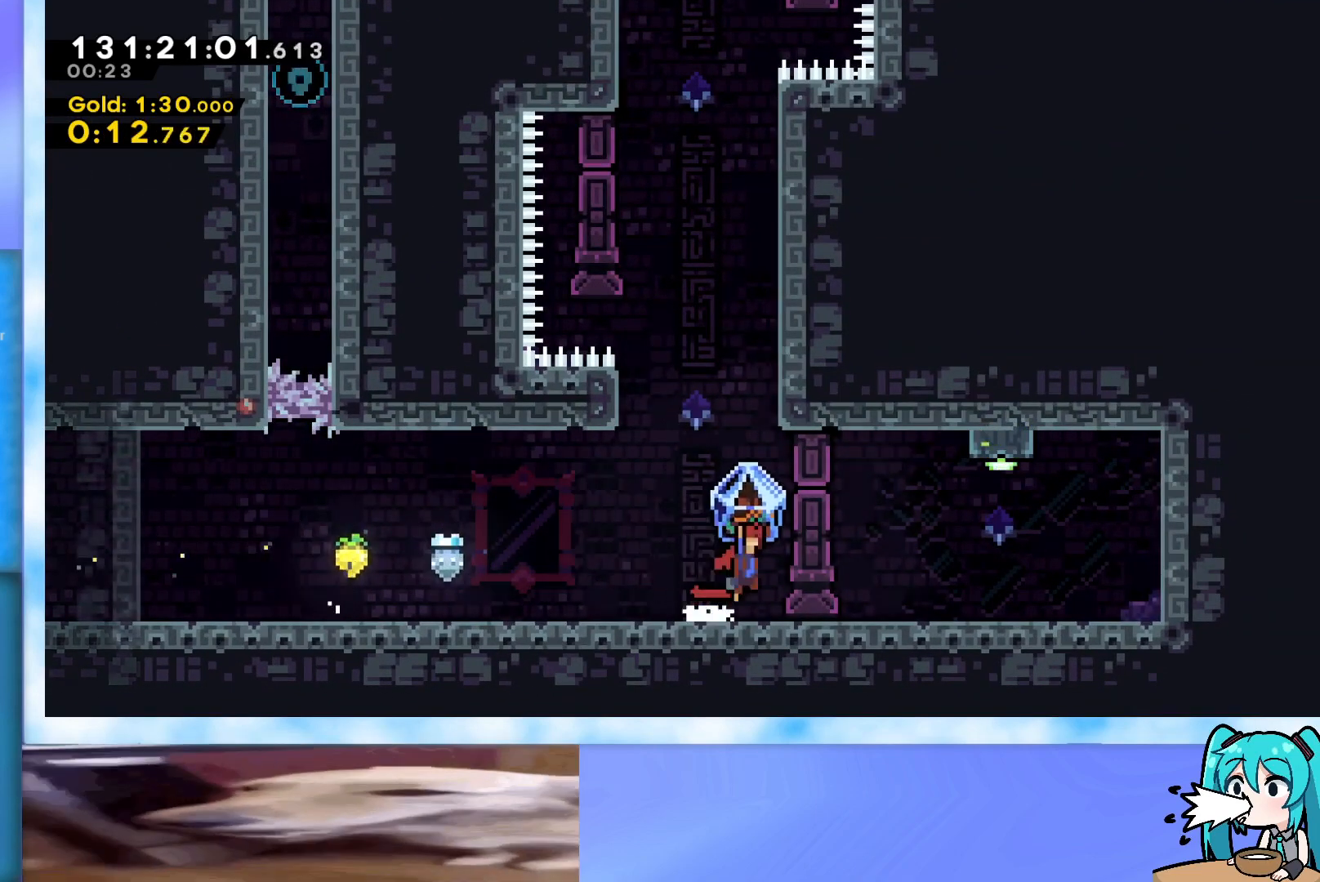
{"keys": ["grab", "jump", "left"], "events": [[183, "jump", "up"], [183, "right", "up"], [233, "jump", "down"], [233, "left", "down"]]}
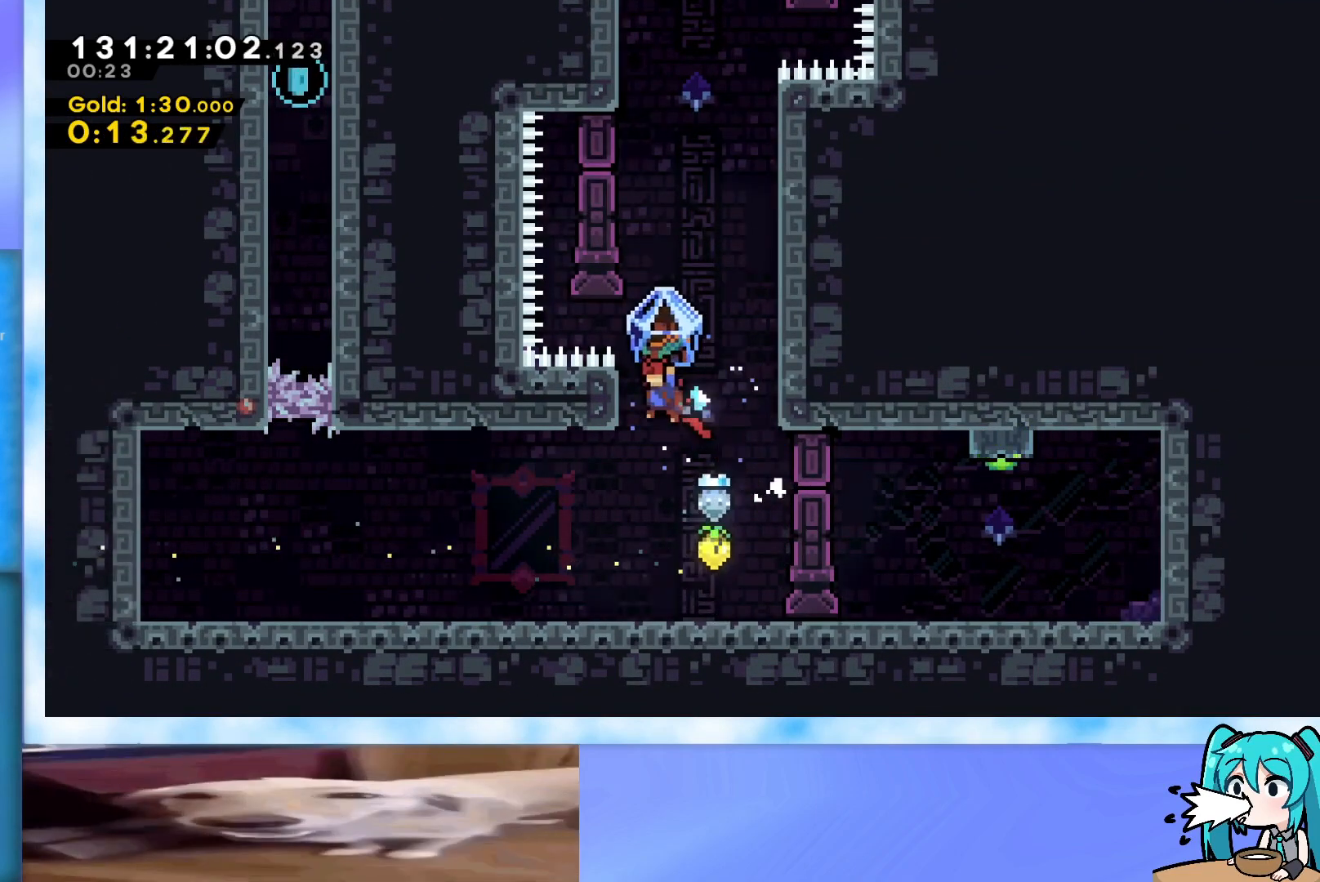
{"keys": ["grab", "jump", "left"], "events": [[101, "jump", "up"], [151, "jump", "down"], [151, "left", "up"], [151, "right", "down"], [434, "jump", "up"], [484, "jump", "down"], [484, "left", "down"], [484, "right", "up"]]}
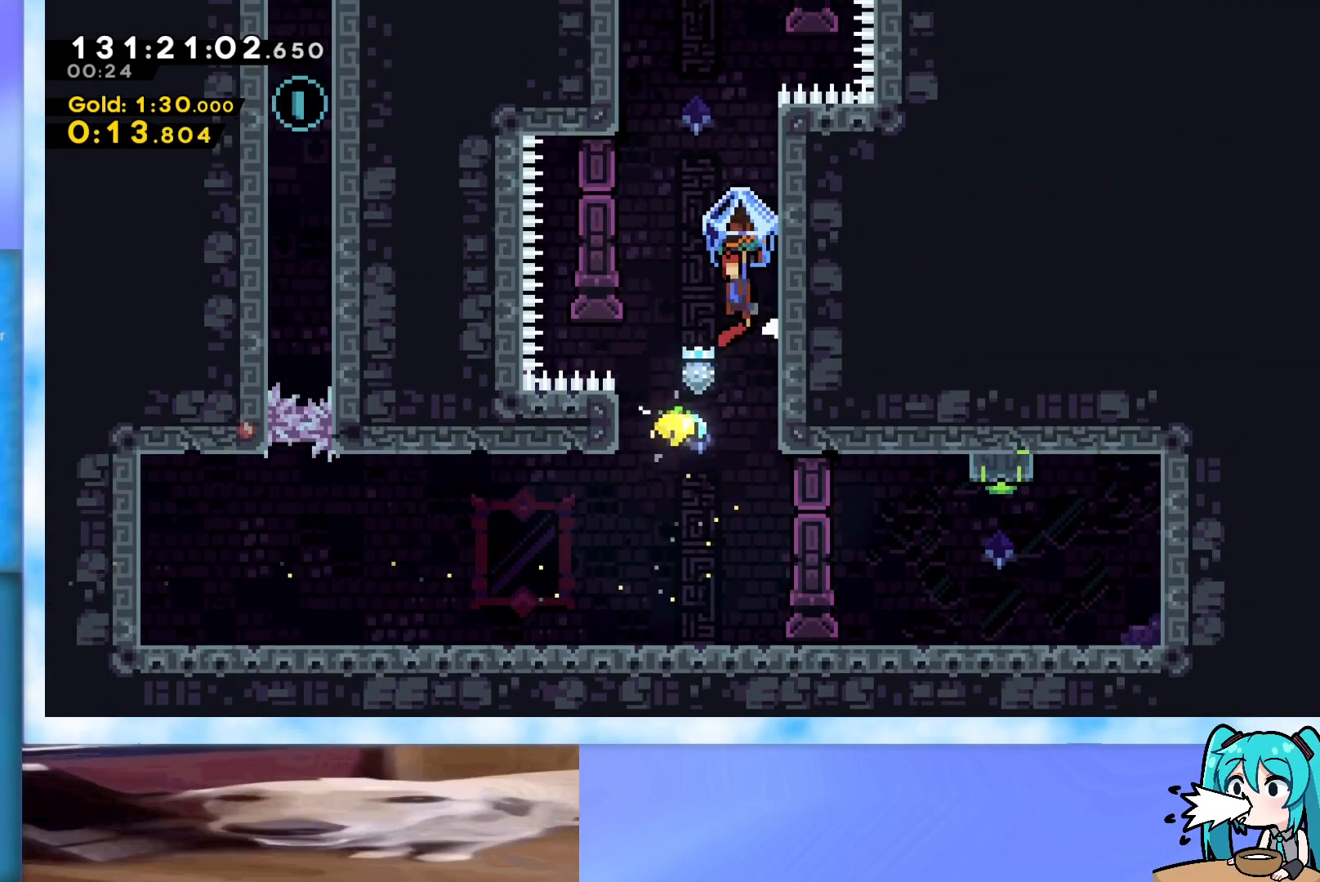
{"keys": ["grab", "jump", "right"], "events": [[300, "jump", "up"], [350, "jump", "down"], [350, "left", "up"], [350, "right", "down"]]}
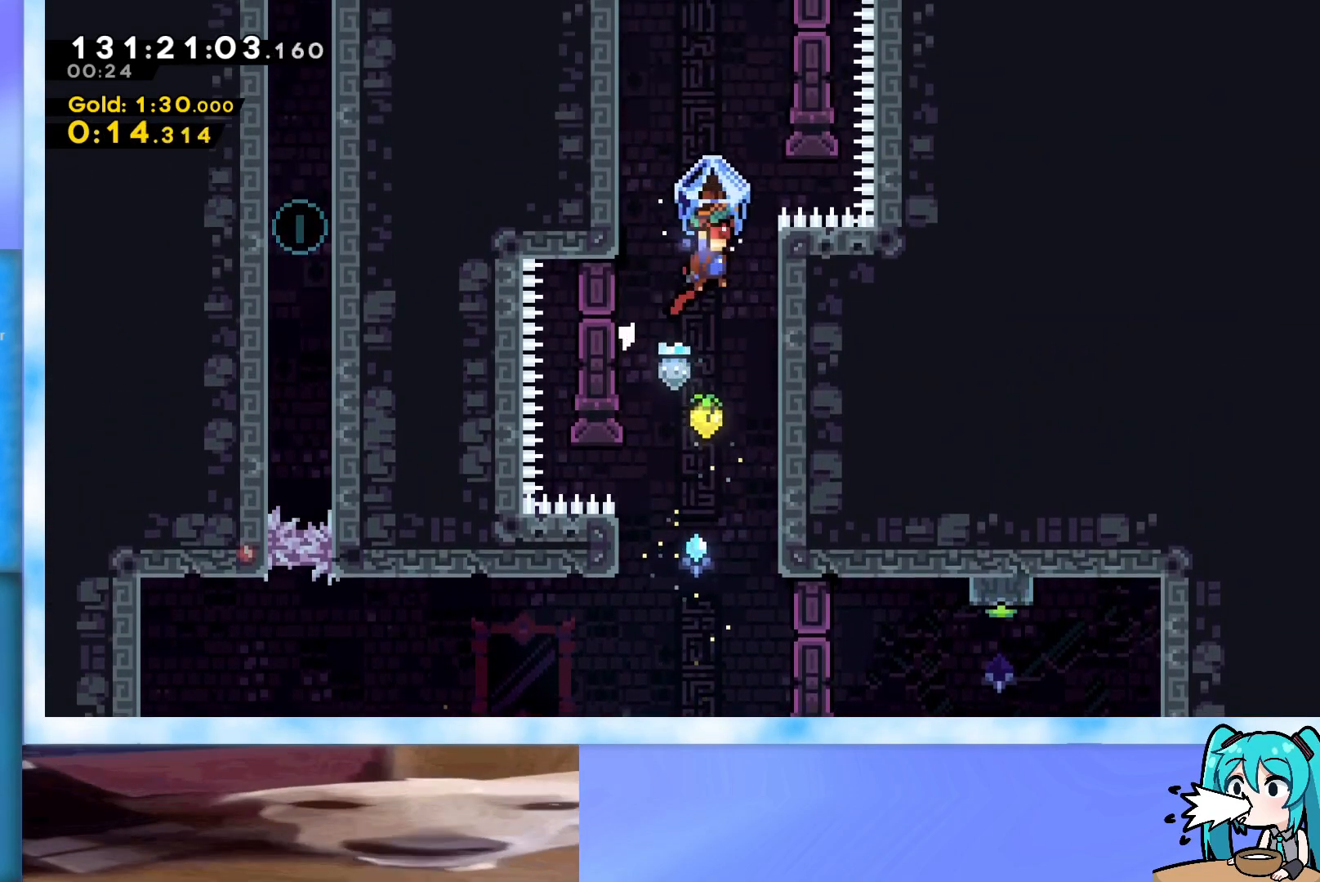
{"keys": ["grab", "left"], "events": [[184, "jump", "up"], [217, "jump", "down"], [217, "left", "down"], [217, "right", "up"], [501, "jump", "up"]]}
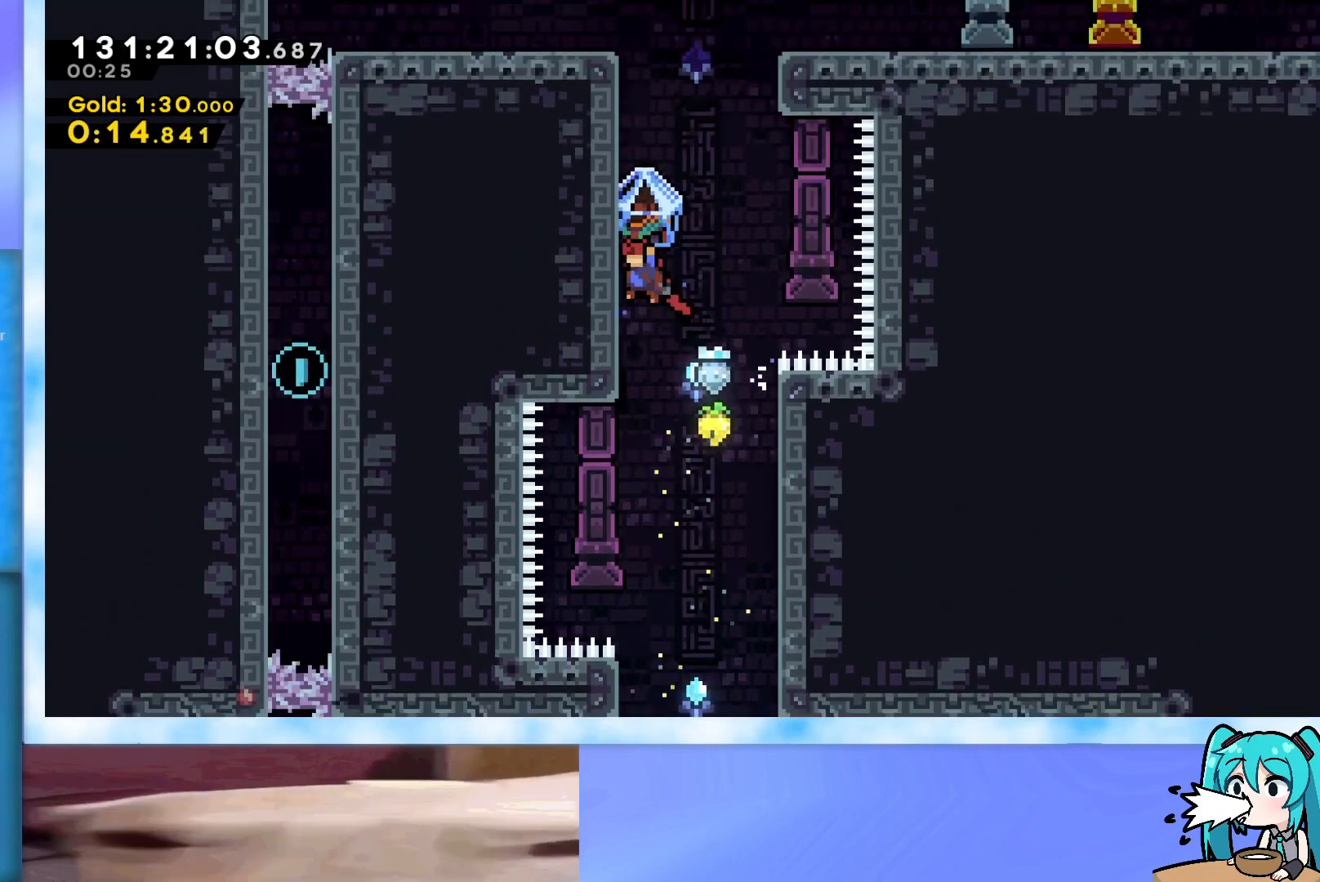
{"keys": ["grab", "left"], "events": [[50, "right", "down"], [100, "jump", "down"], [100, "left", "up"], [484, "jump", "up"], [484, "left", "down"], [484, "right", "up"]]}
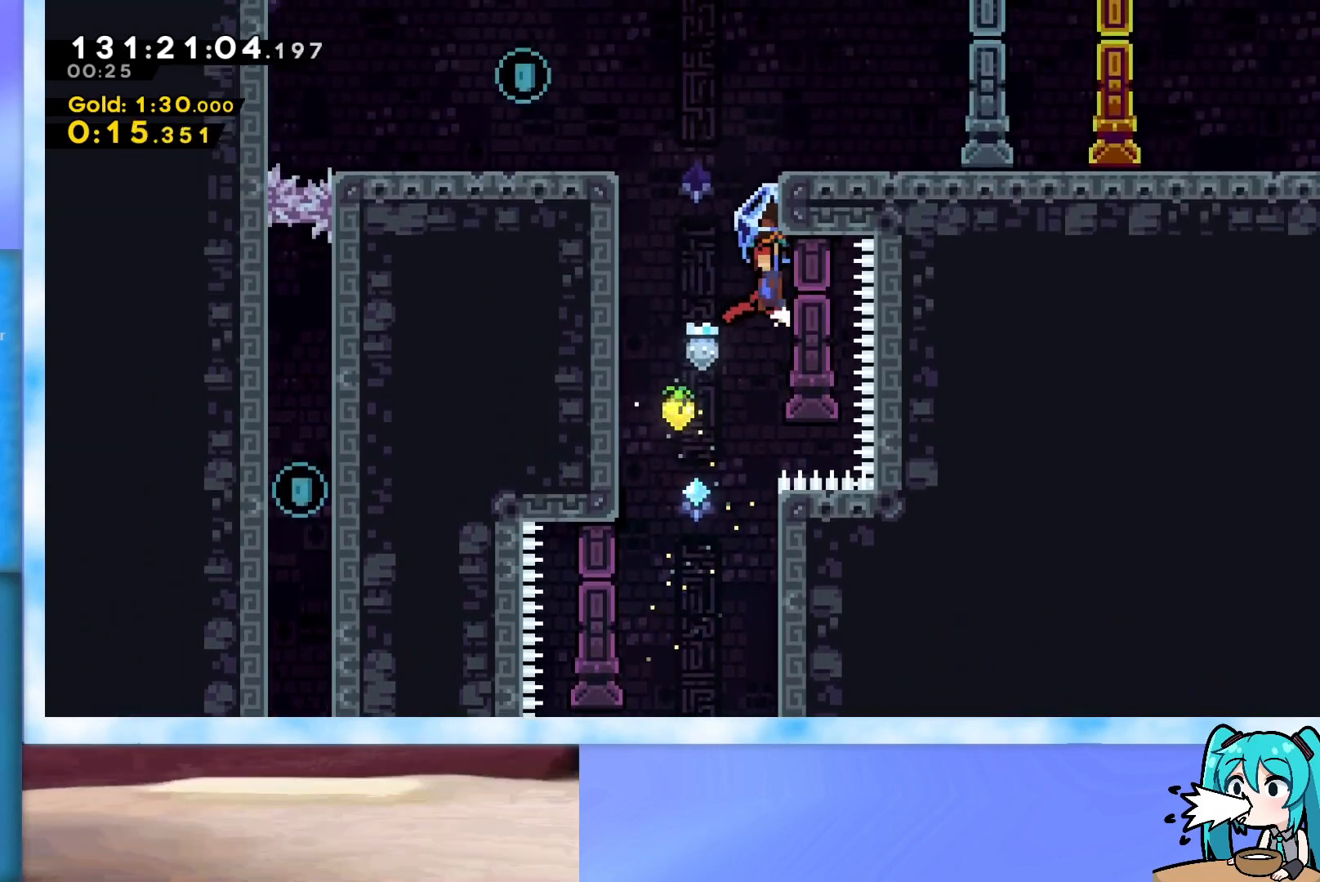
{"keys": ["grab", "jump", "right"], "events": [[17, "jump", "down"], [217, "jump", "up"], [451, "jump", "down"], [451, "left", "up"], [451, "right", "down"]]}
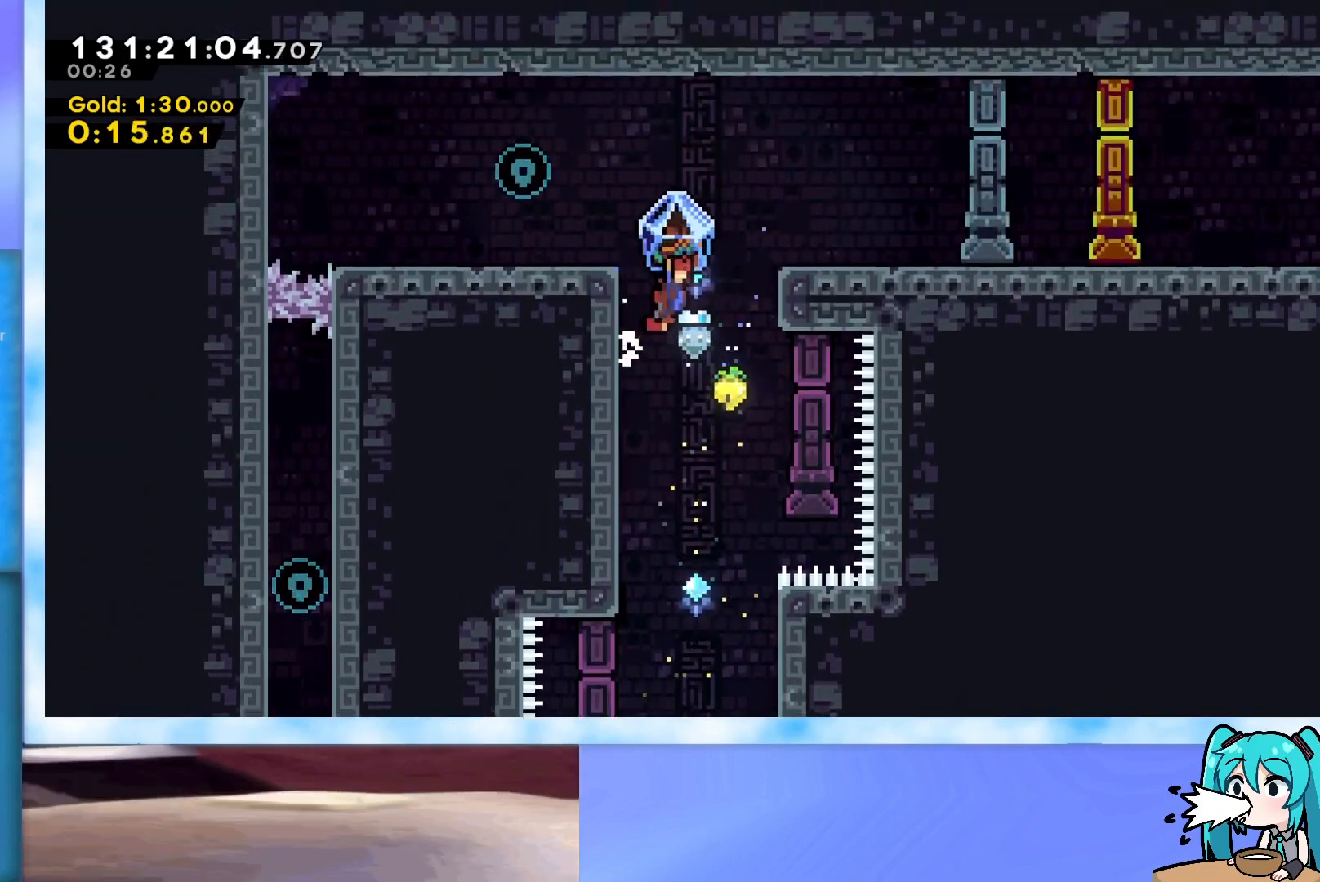
{"keys": ["grab", "jump", "left"], "events": [[83, "jump", "up"], [267, "jump", "down"], [267, "left", "down"], [317, "right", "up"]]}
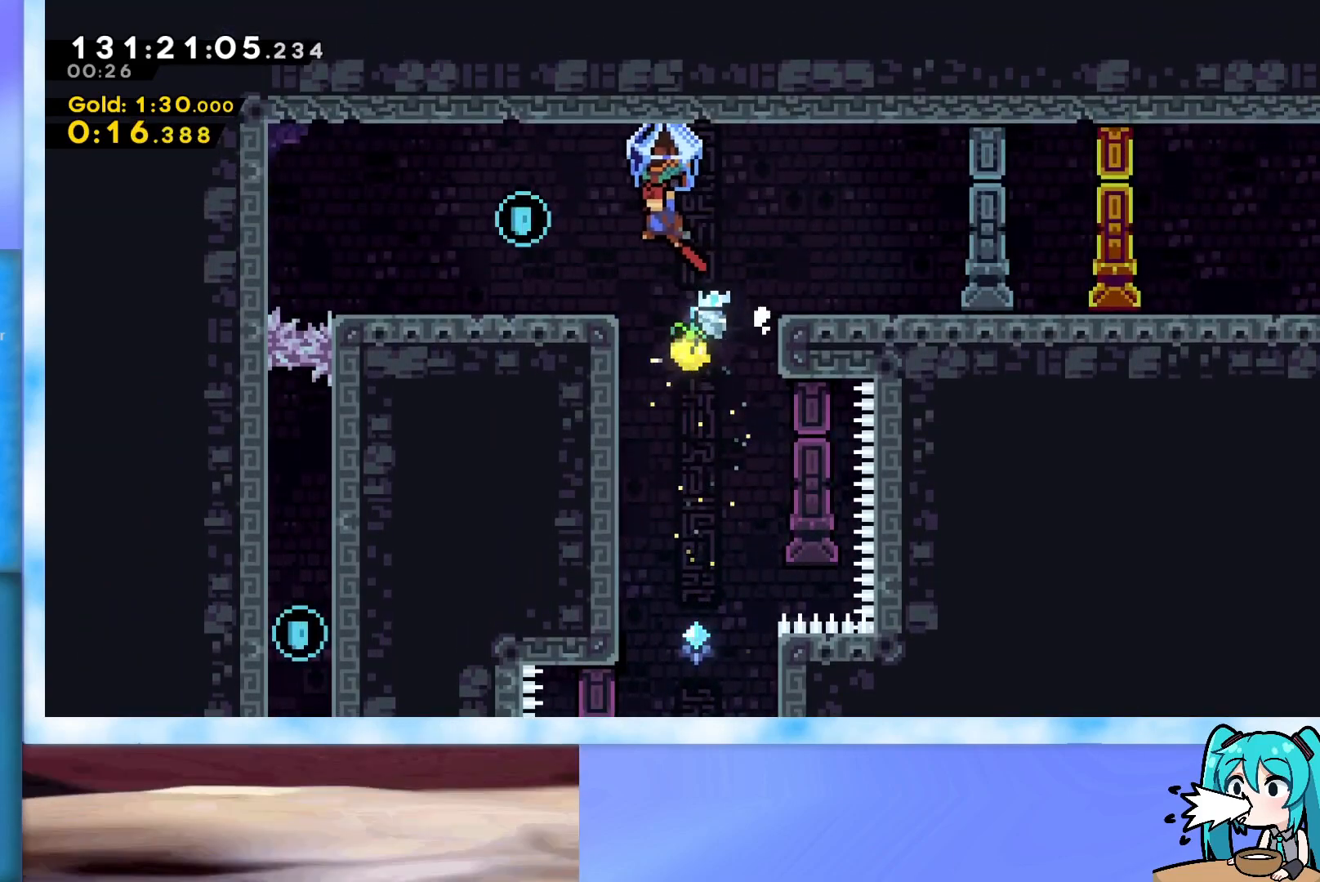
{"keys": ["grab", "jump"], "events": [[151, "jump", "up"], [201, "left", "up"], [384, "jump", "down"]]}
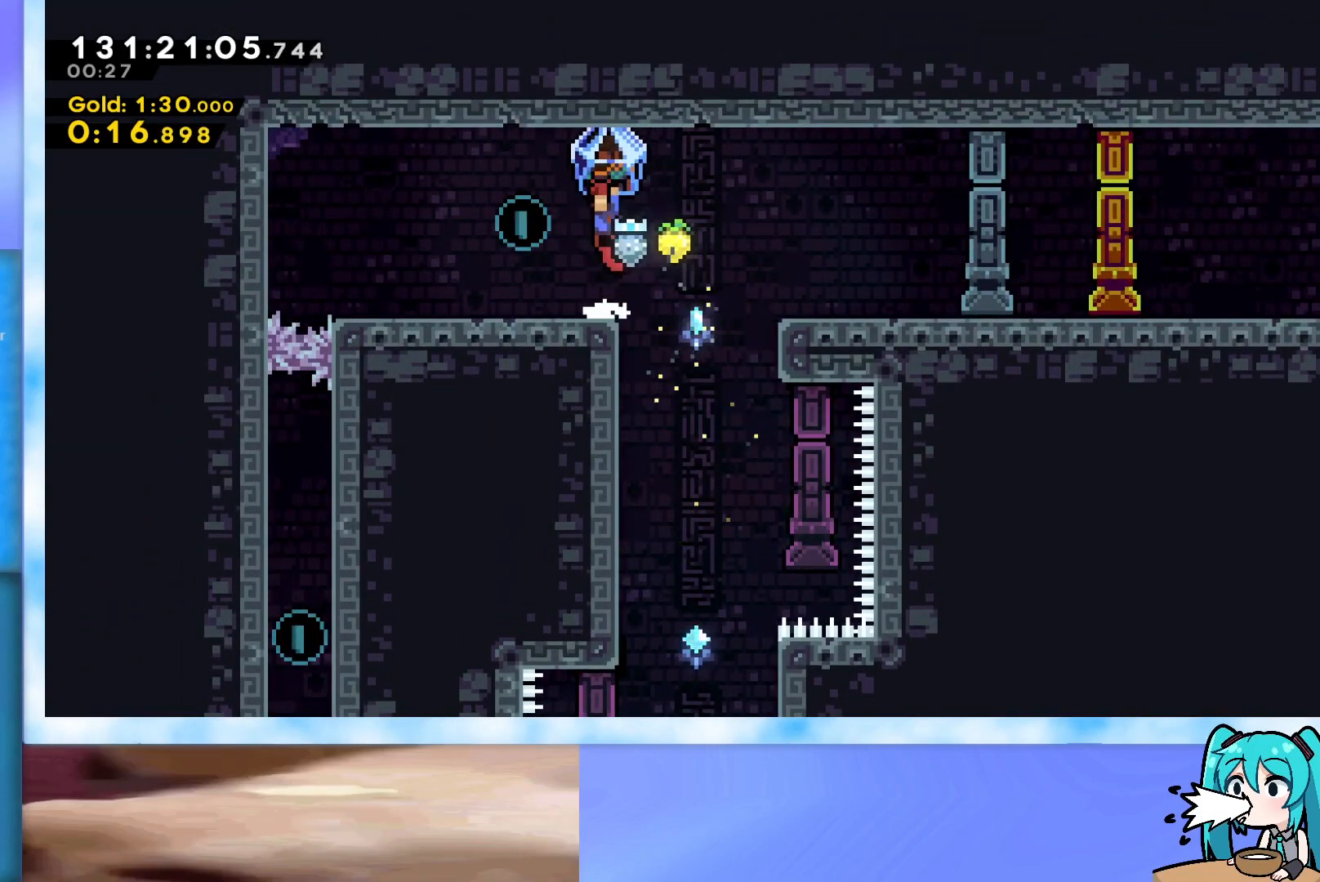
{"keys": ["down"], "events": [[67, "grab", "up"], [67, "jump", "up"], [117, "right", "down"], [250, "down", "down"], [350, "right", "up"]]}
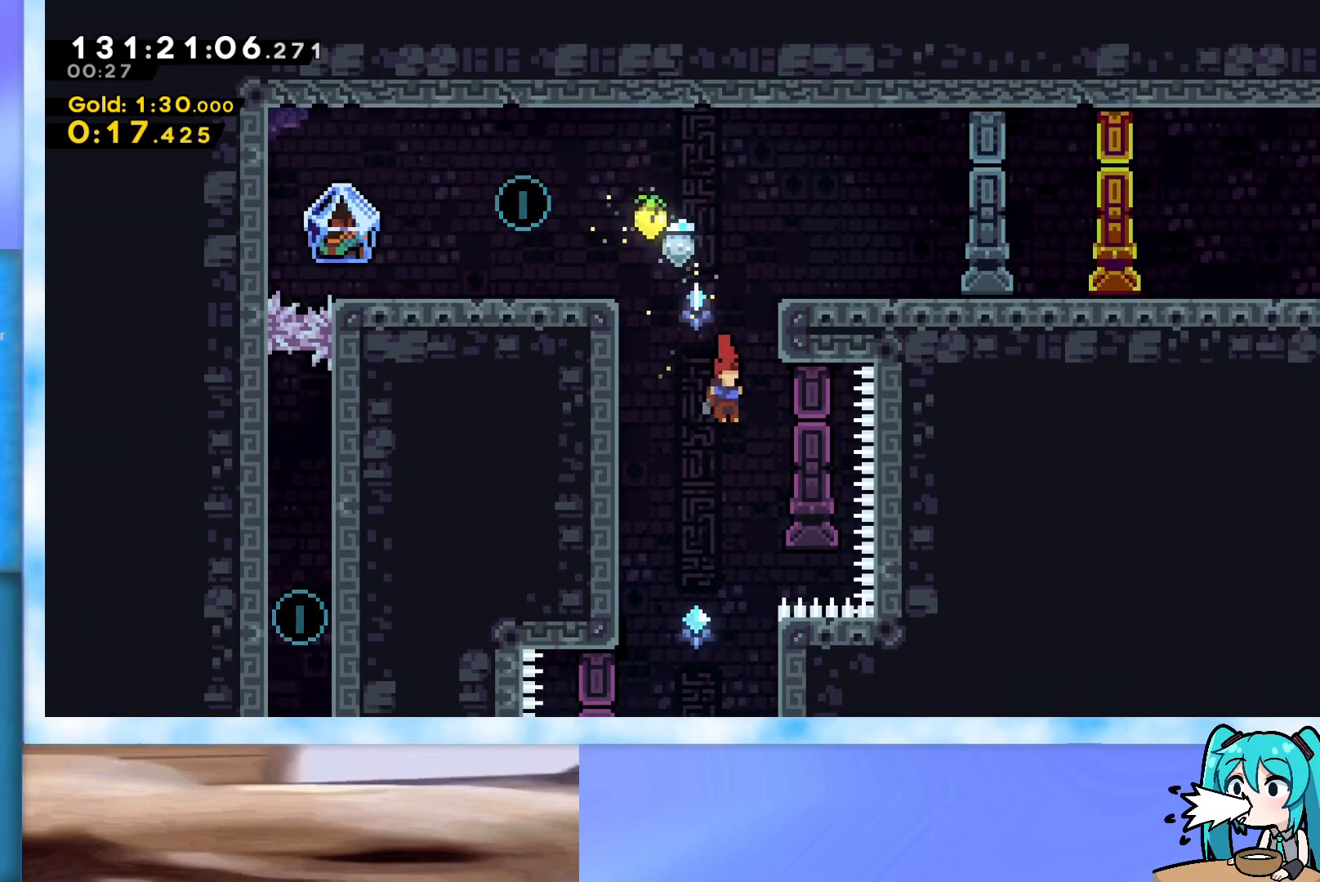
{"keys": ["down"], "events": []}
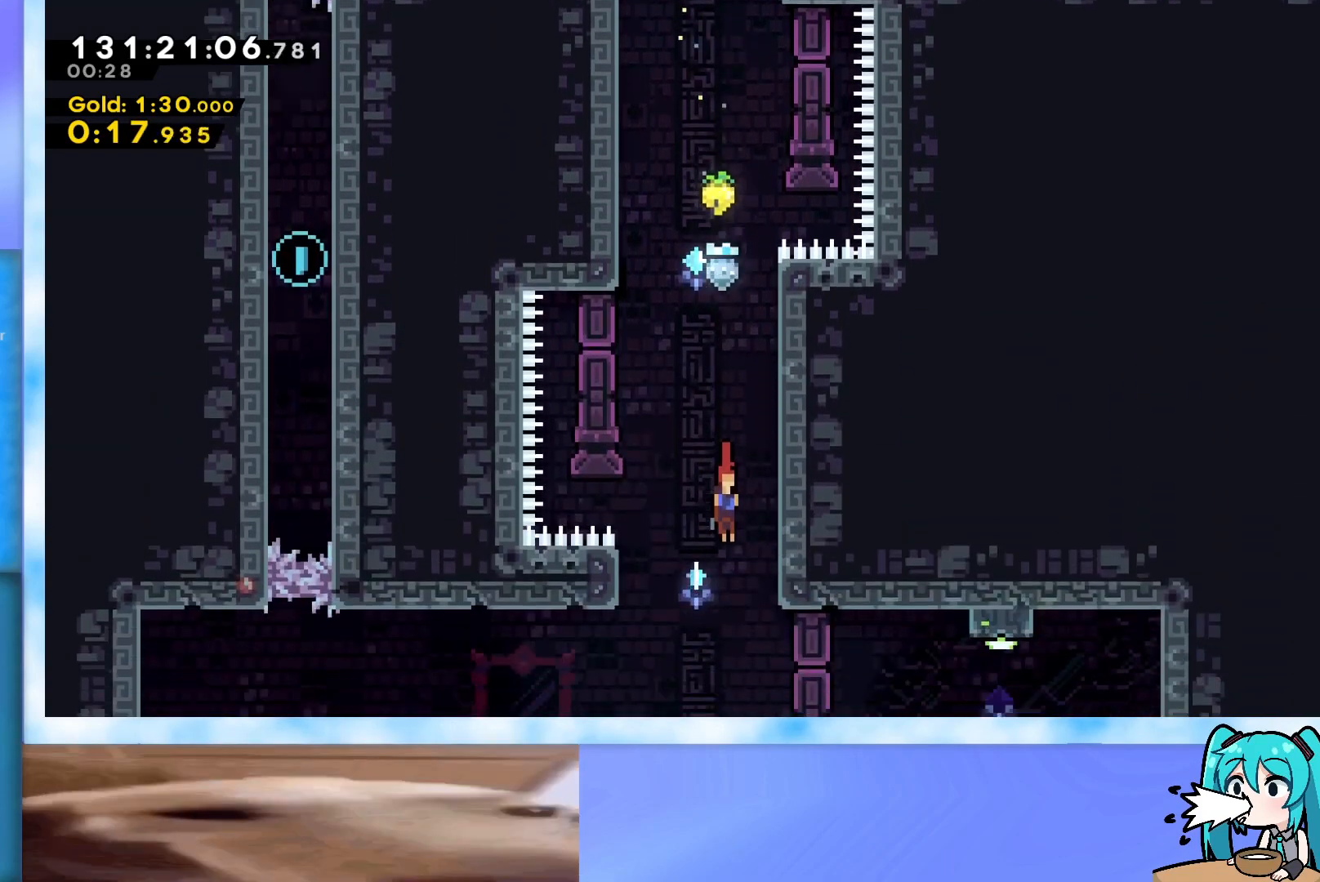
{"keys": ["dash", "jump", "left"], "events": [[284, "dash", "down"], [284, "left", "down"], [334, "jump", "down"], [484, "down", "up"]]}
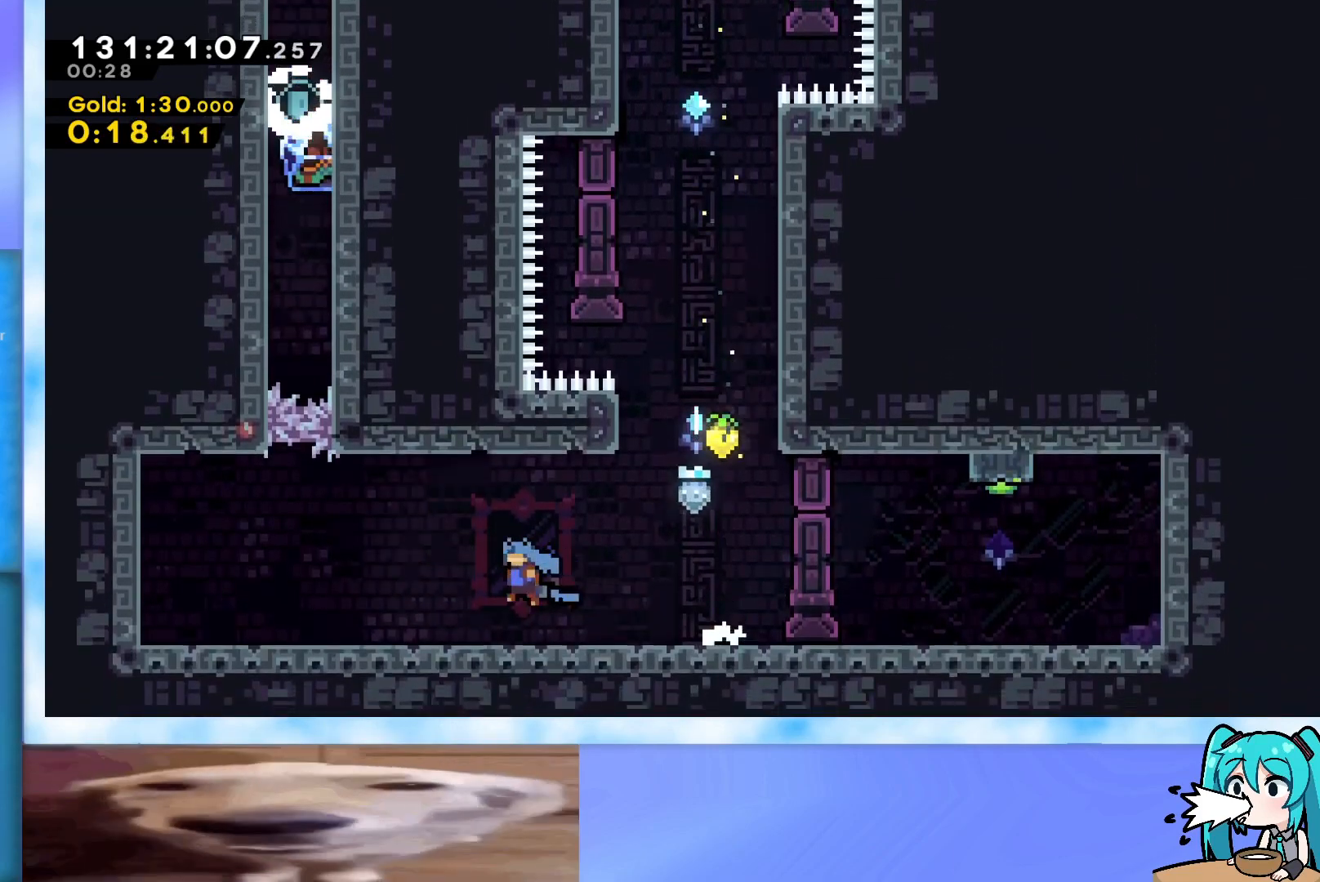
{"keys": ["down", "left"], "events": [[67, "dash", "up"], [117, "jump", "up"], [484, "down", "down"]]}
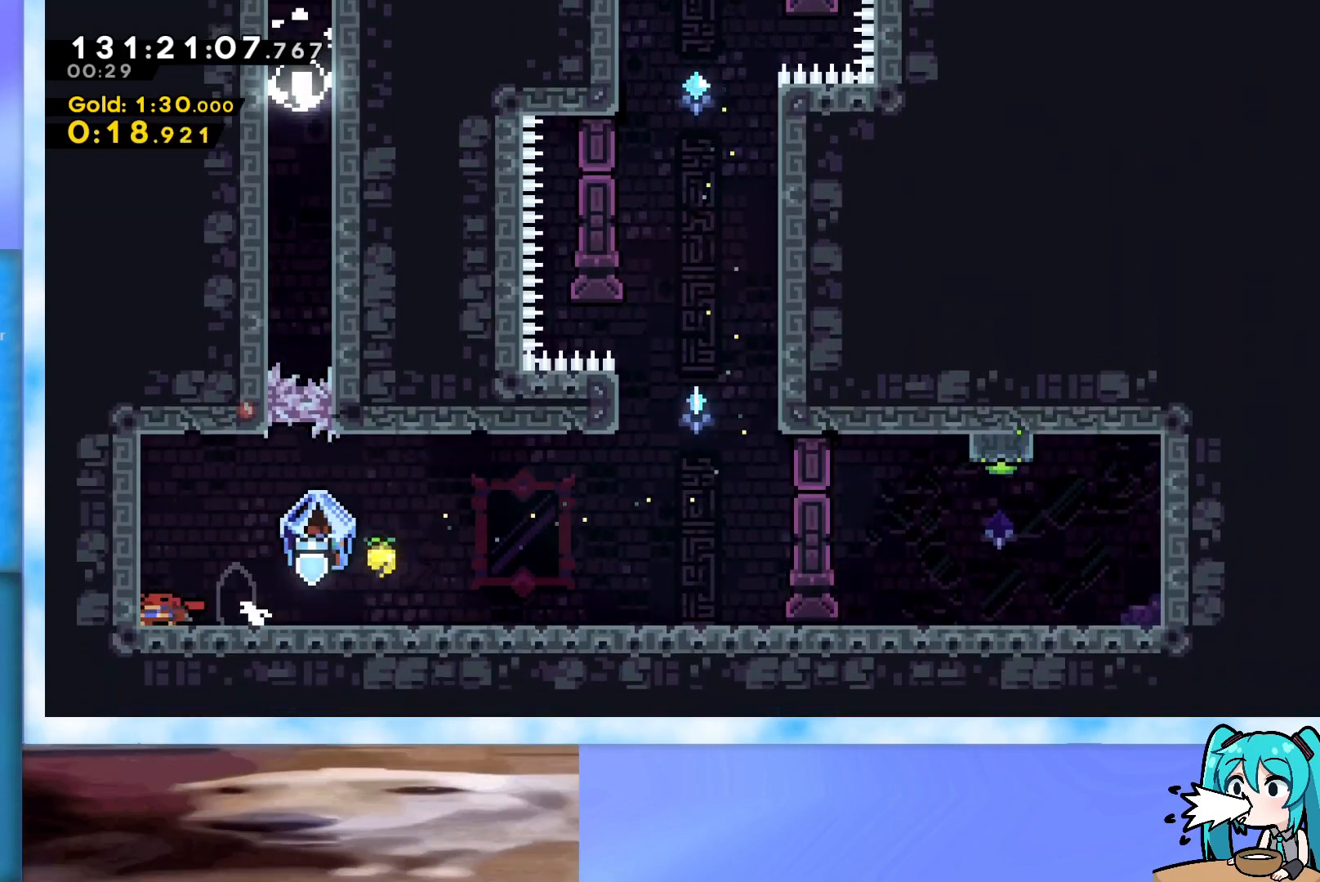
{"keys": ["grab", "right"], "events": [[33, "dash", "down"], [33, "left", "up"], [33, "right", "down"], [83, "jump", "down"], [133, "dash", "up"], [133, "down", "up"], [133, "jump", "up"], [233, "grab", "down"]]}